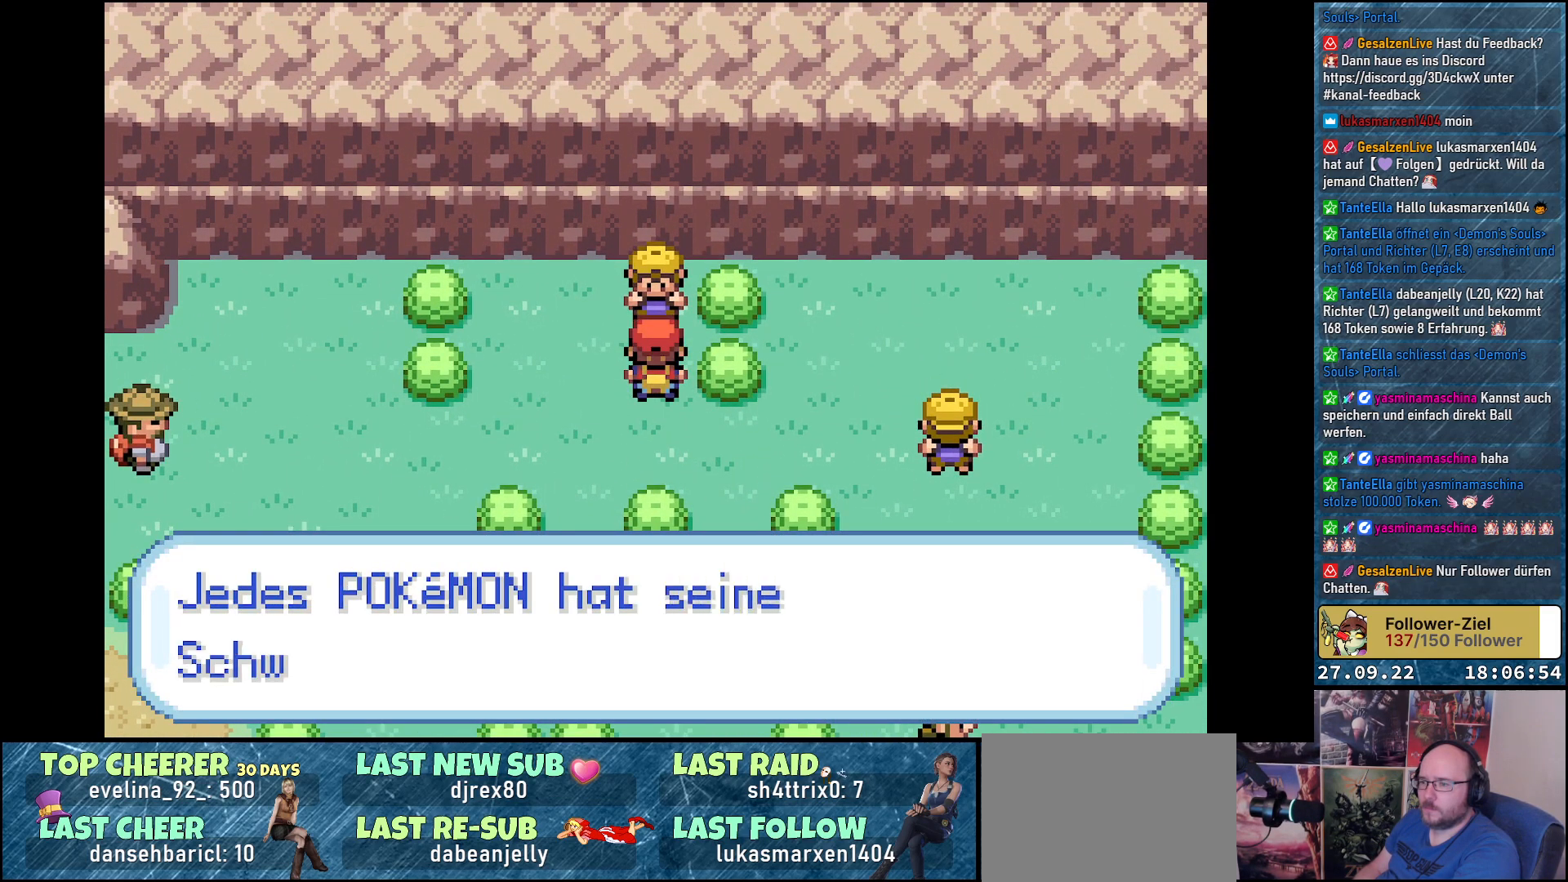
Gameplay with a controller (Xbox layout); each line is a JSON object with the inputs held at the frame after it. "events" lists button and stick changes between this image and that frame as [ms after this image, input, new state], when the widget could be followed in between.
{"buttons": [], "left_stick": "center", "right_stick": "center", "events": []}
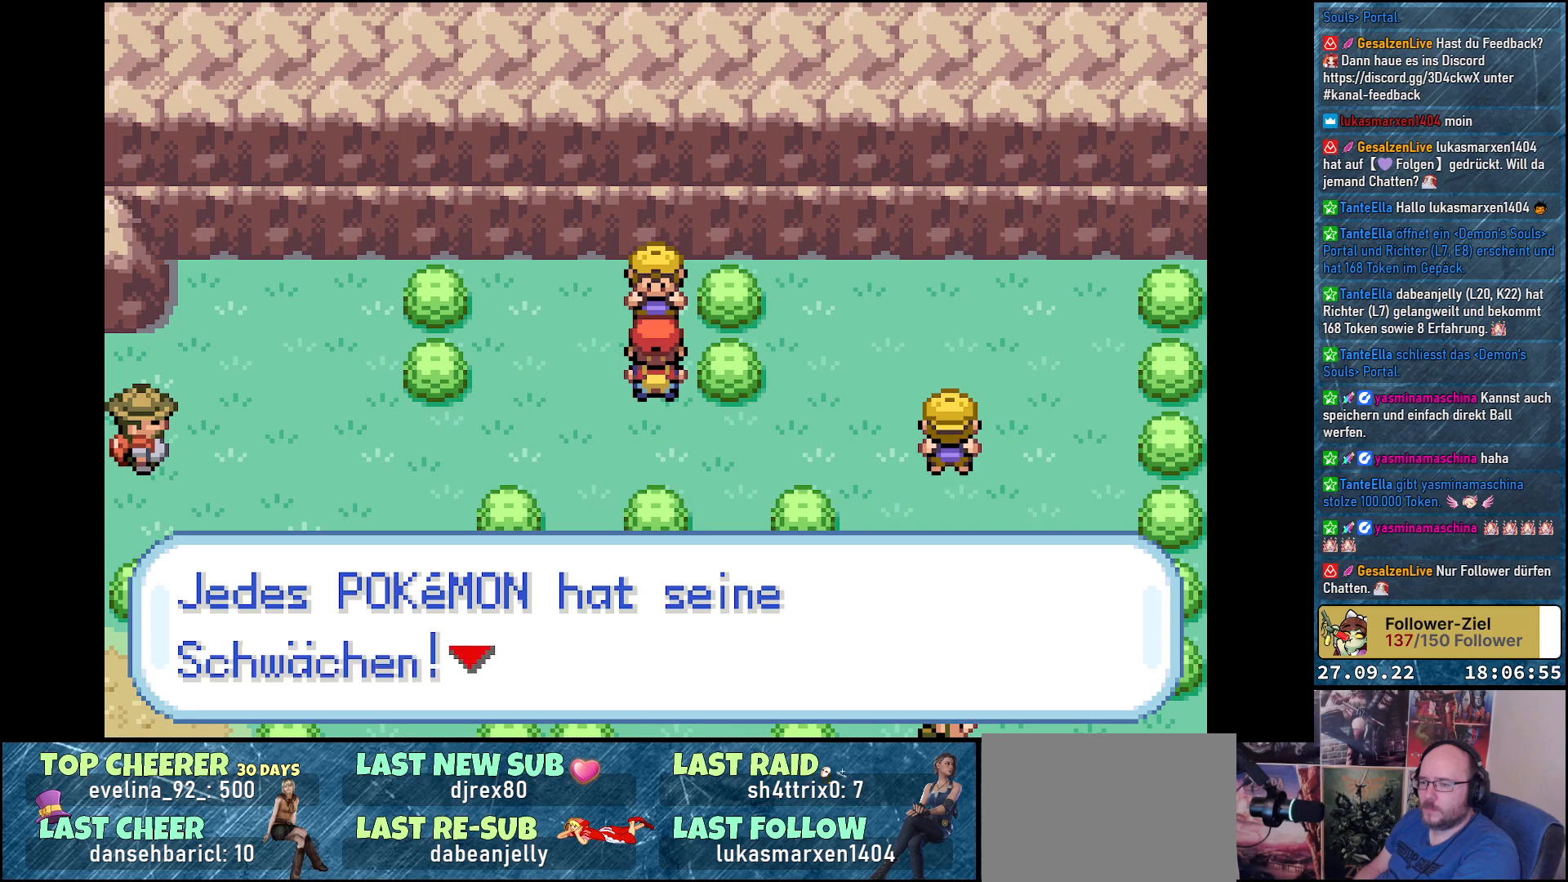
{"buttons": [], "left_stick": "center", "right_stick": "center", "events": []}
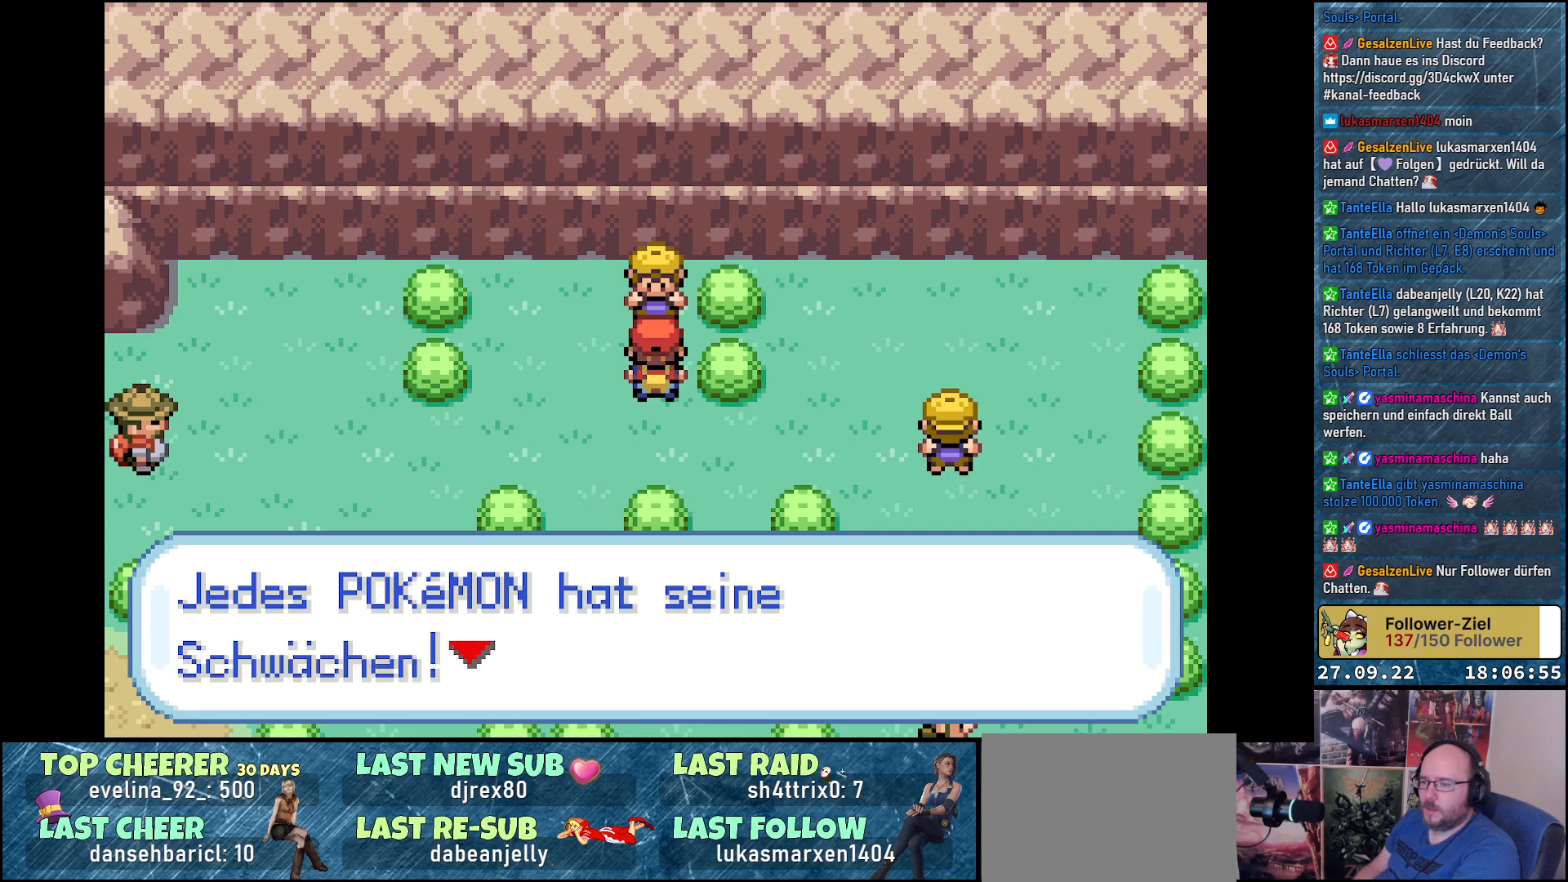
{"buttons": [], "left_stick": "center", "right_stick": "center", "events": []}
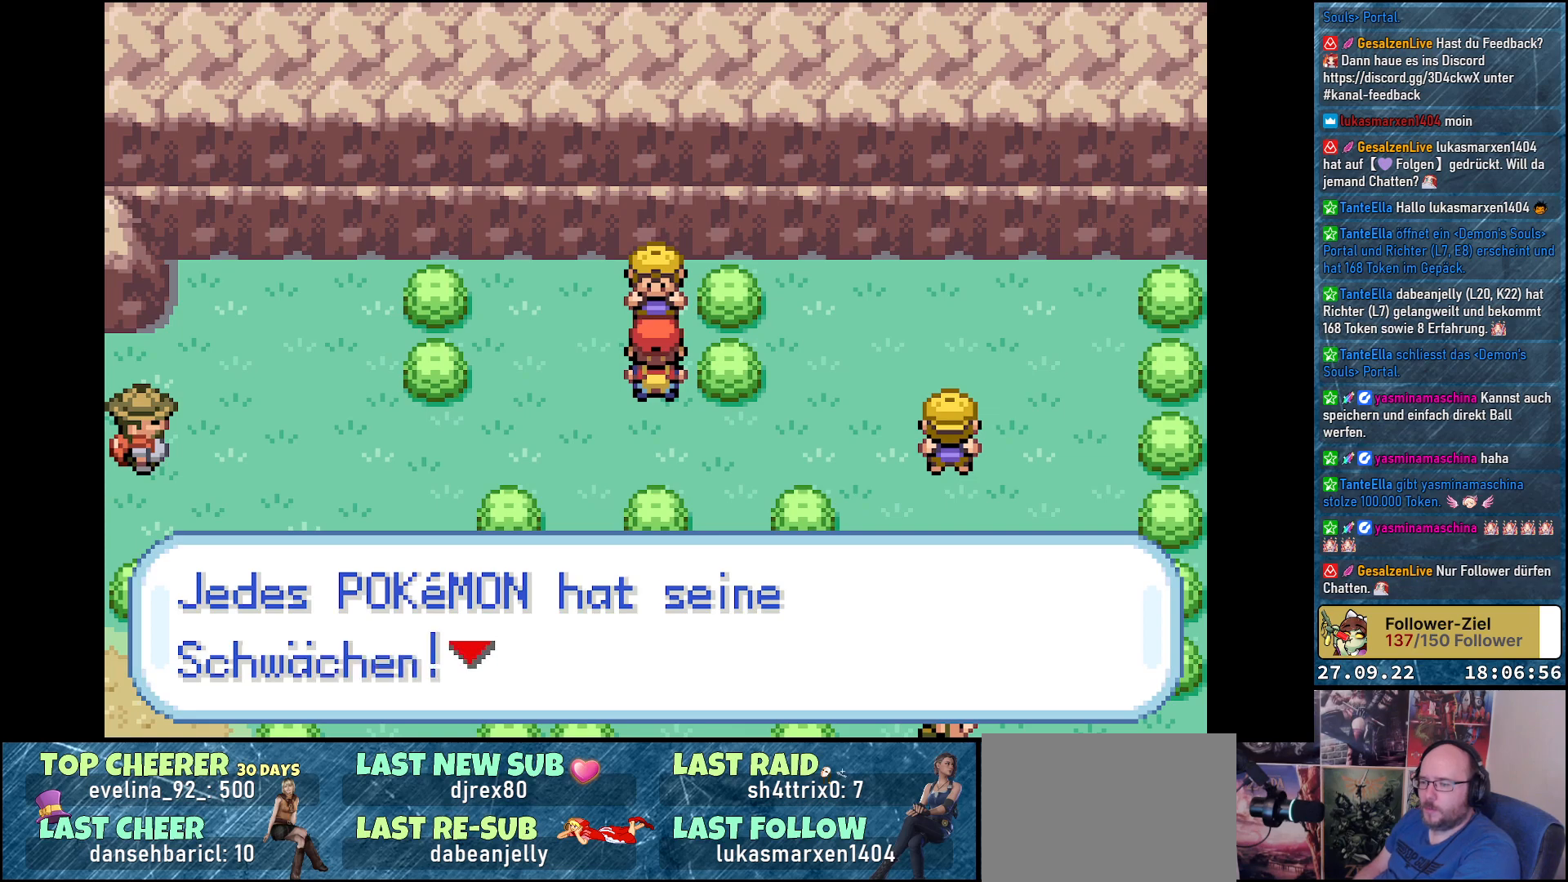
{"buttons": [], "left_stick": "center", "right_stick": "center", "events": [[233, "B", "down"], [300, "B", "up"]]}
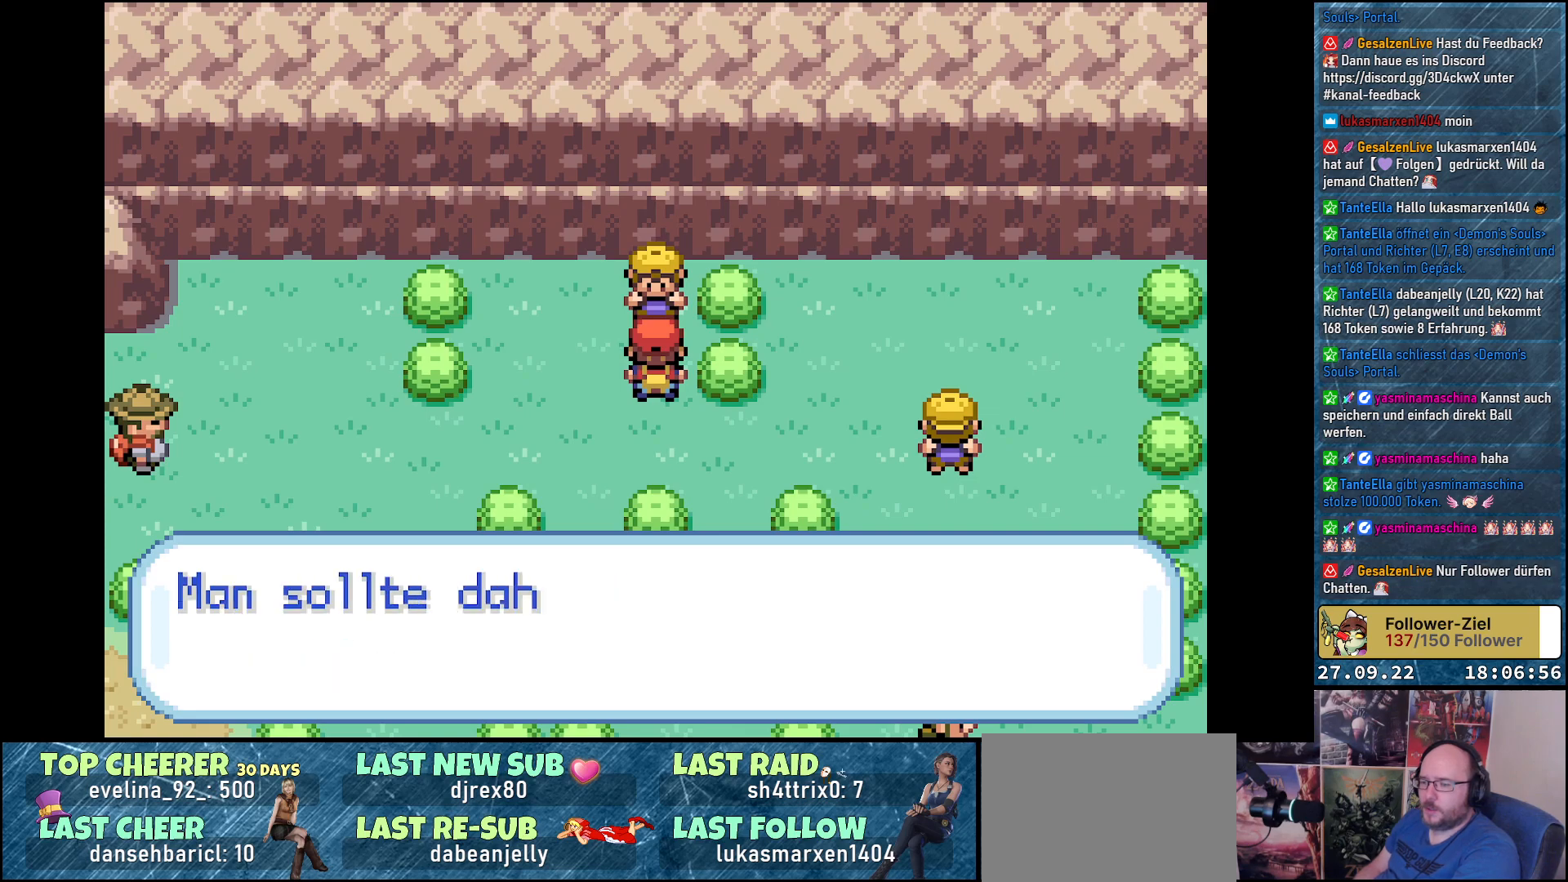
{"buttons": [], "left_stick": "center", "right_stick": "center", "events": []}
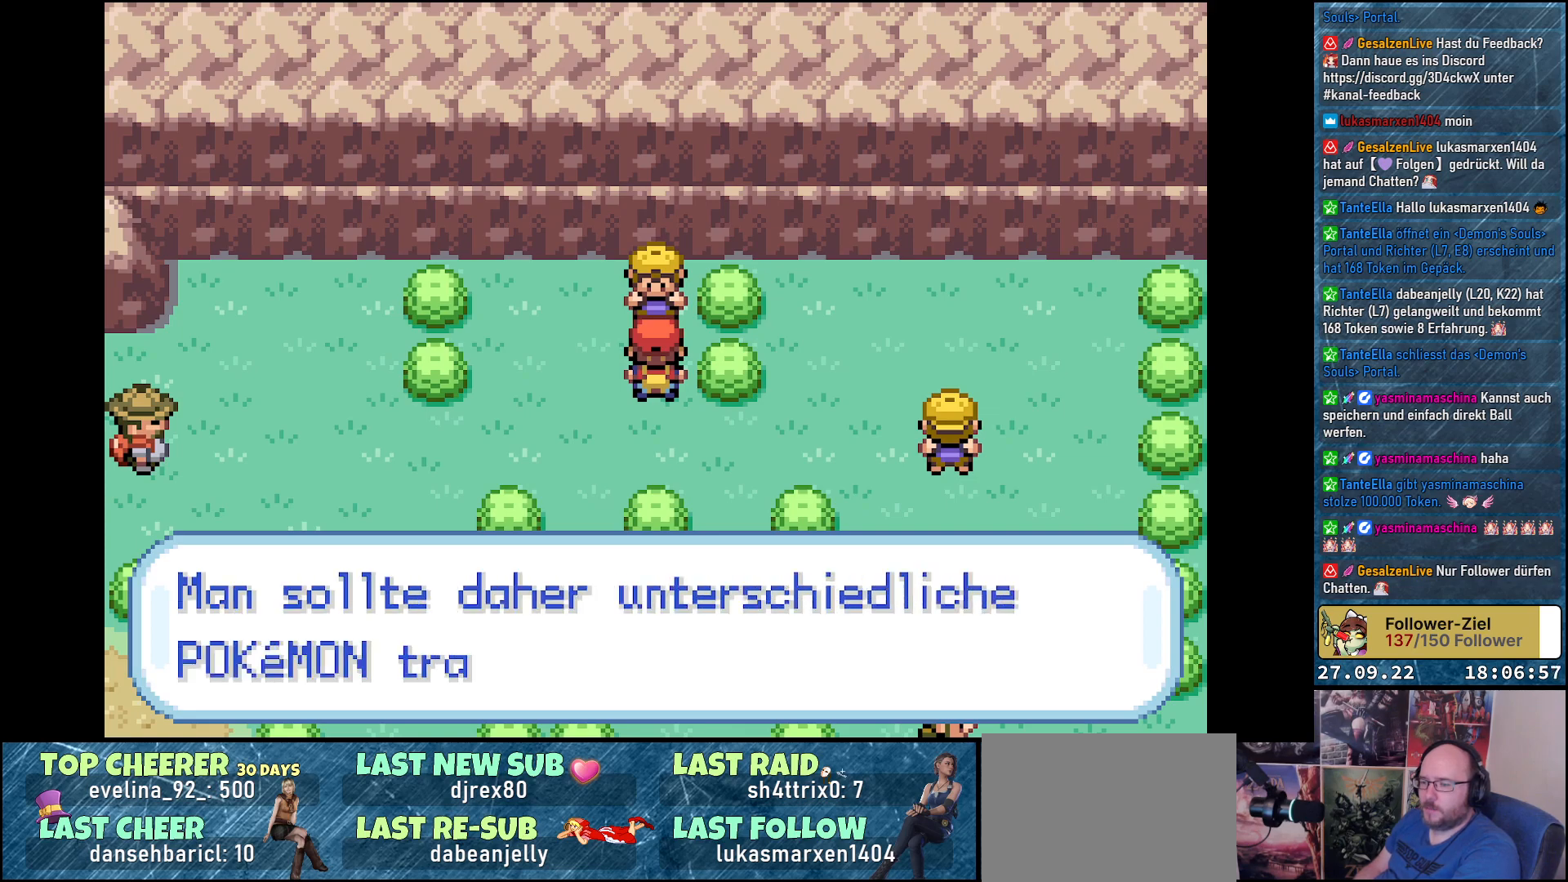
{"buttons": [], "left_stick": "center", "right_stick": "center", "events": []}
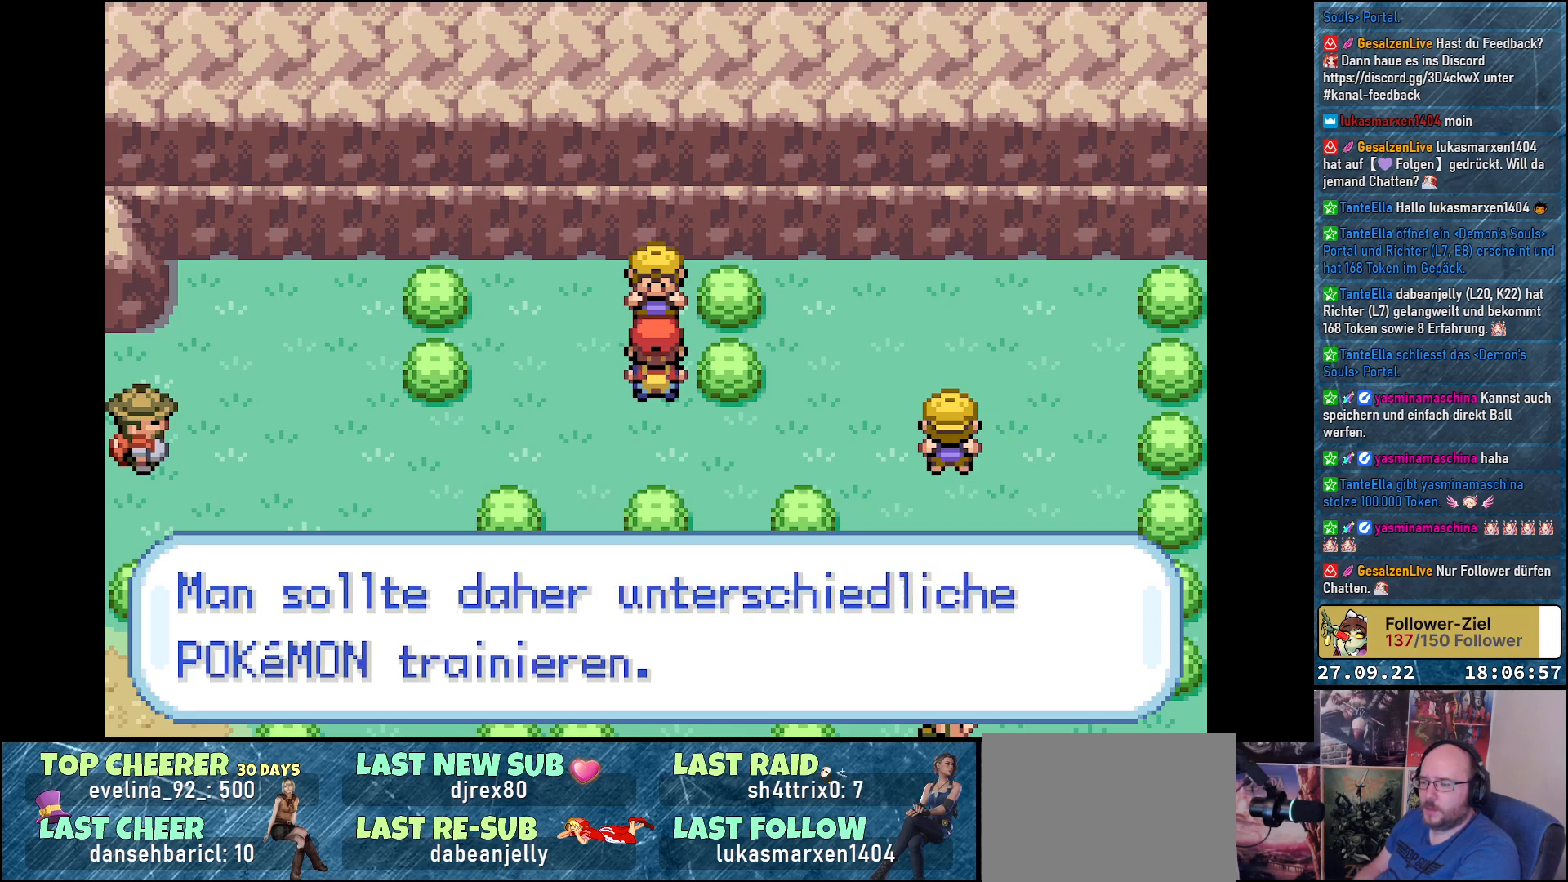
{"buttons": [], "left_stick": "center", "right_stick": "center", "events": []}
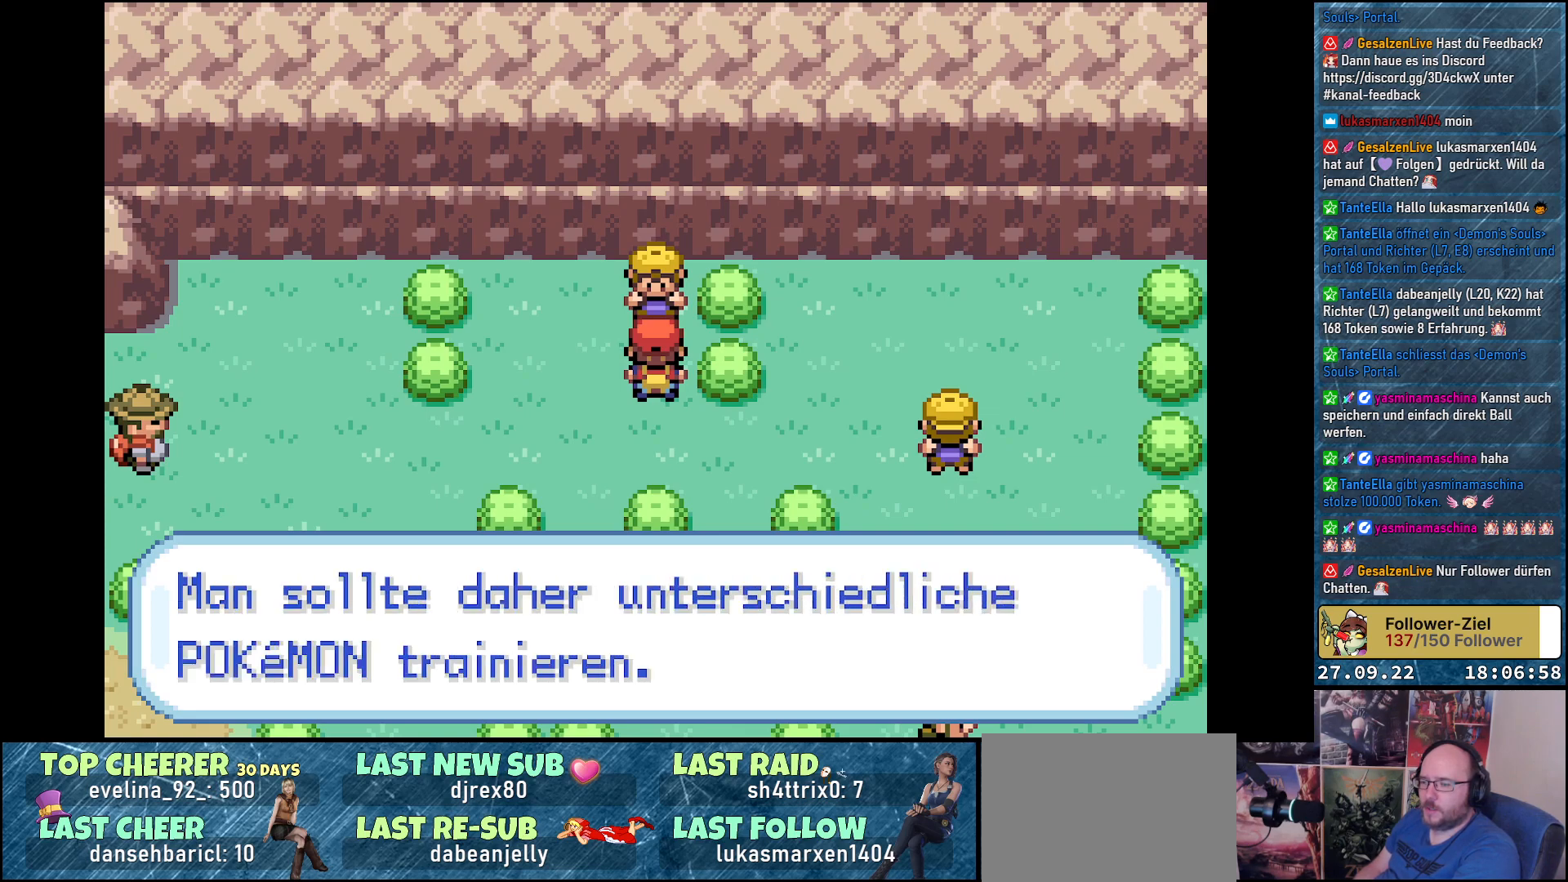
{"buttons": [], "left_stick": "center", "right_stick": "center", "events": []}
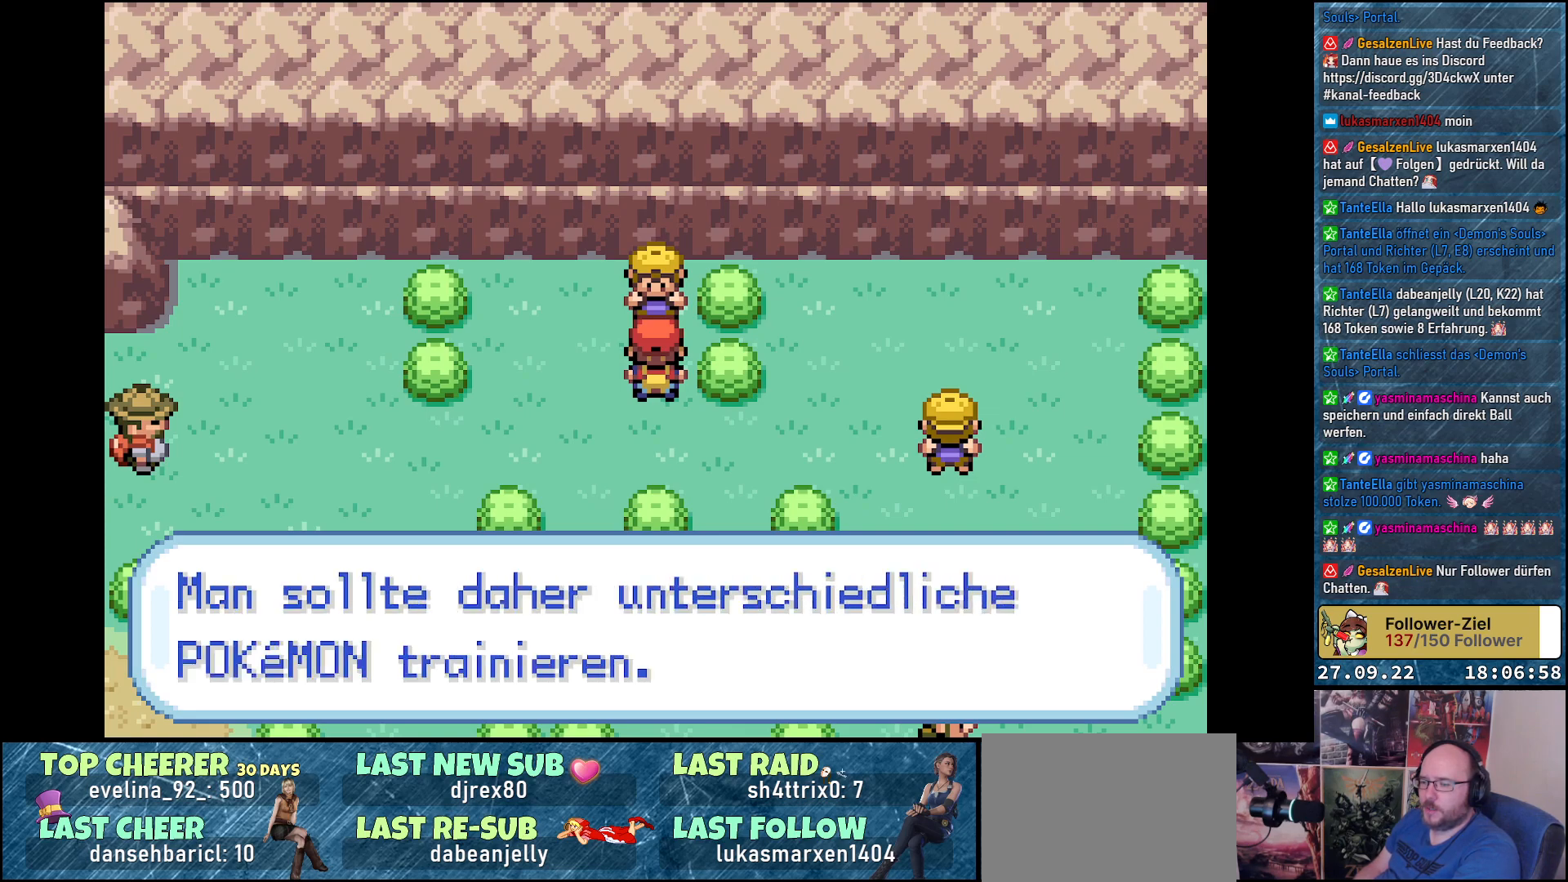
{"buttons": ["B"], "left_stick": "center", "right_stick": "center", "events": [[468, "B", "down"]]}
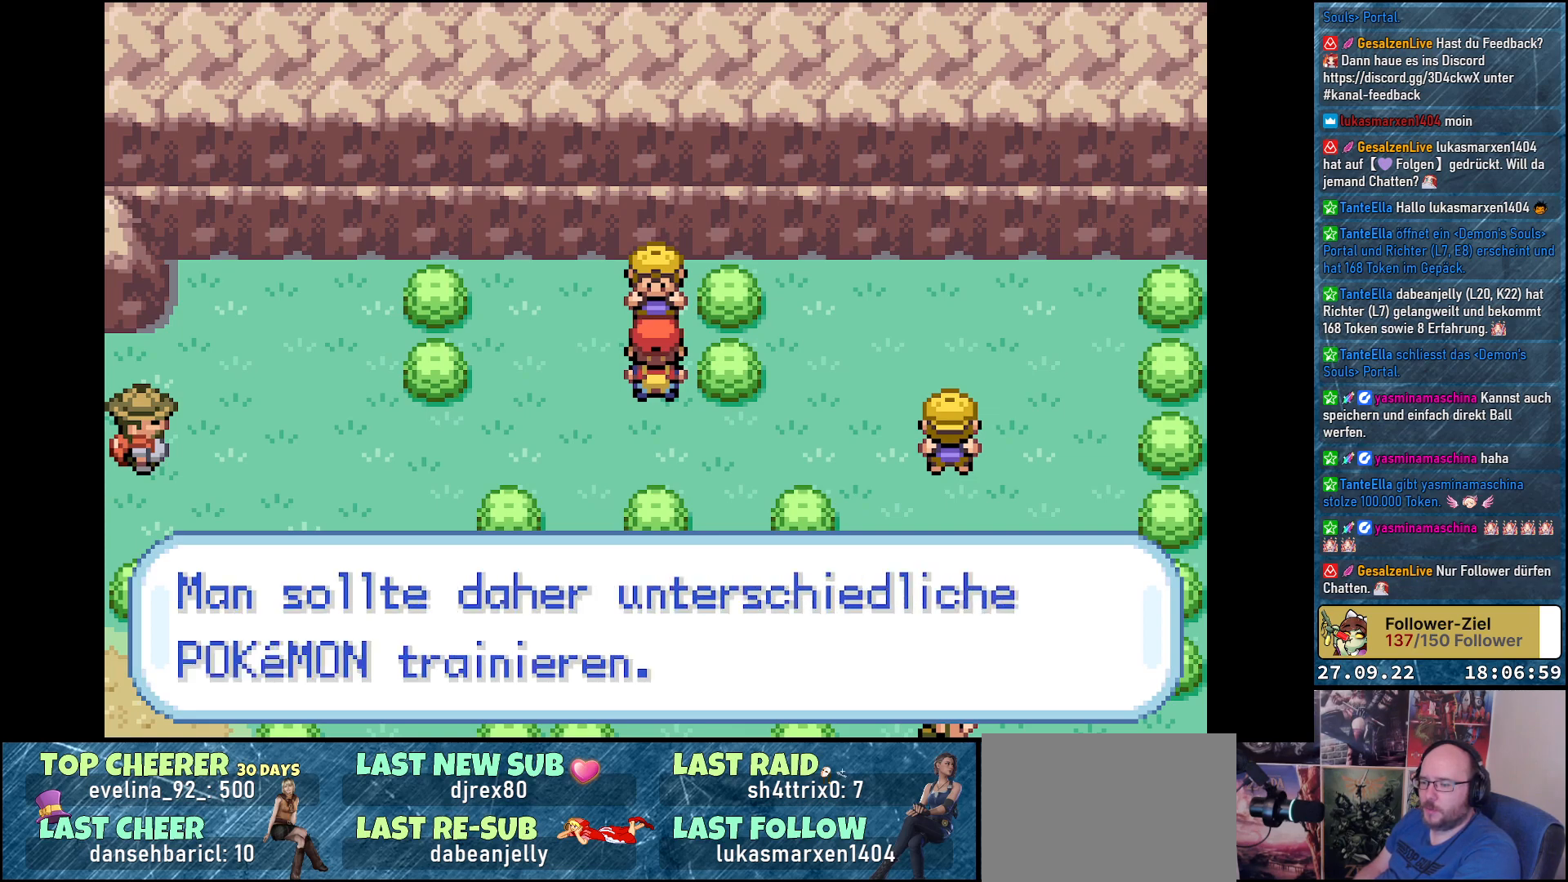
{"buttons": ["DPAD_DOWN"], "left_stick": "center", "right_stick": "center", "events": [[83, "B", "up"], [300, "DPAD_DOWN", "down"]]}
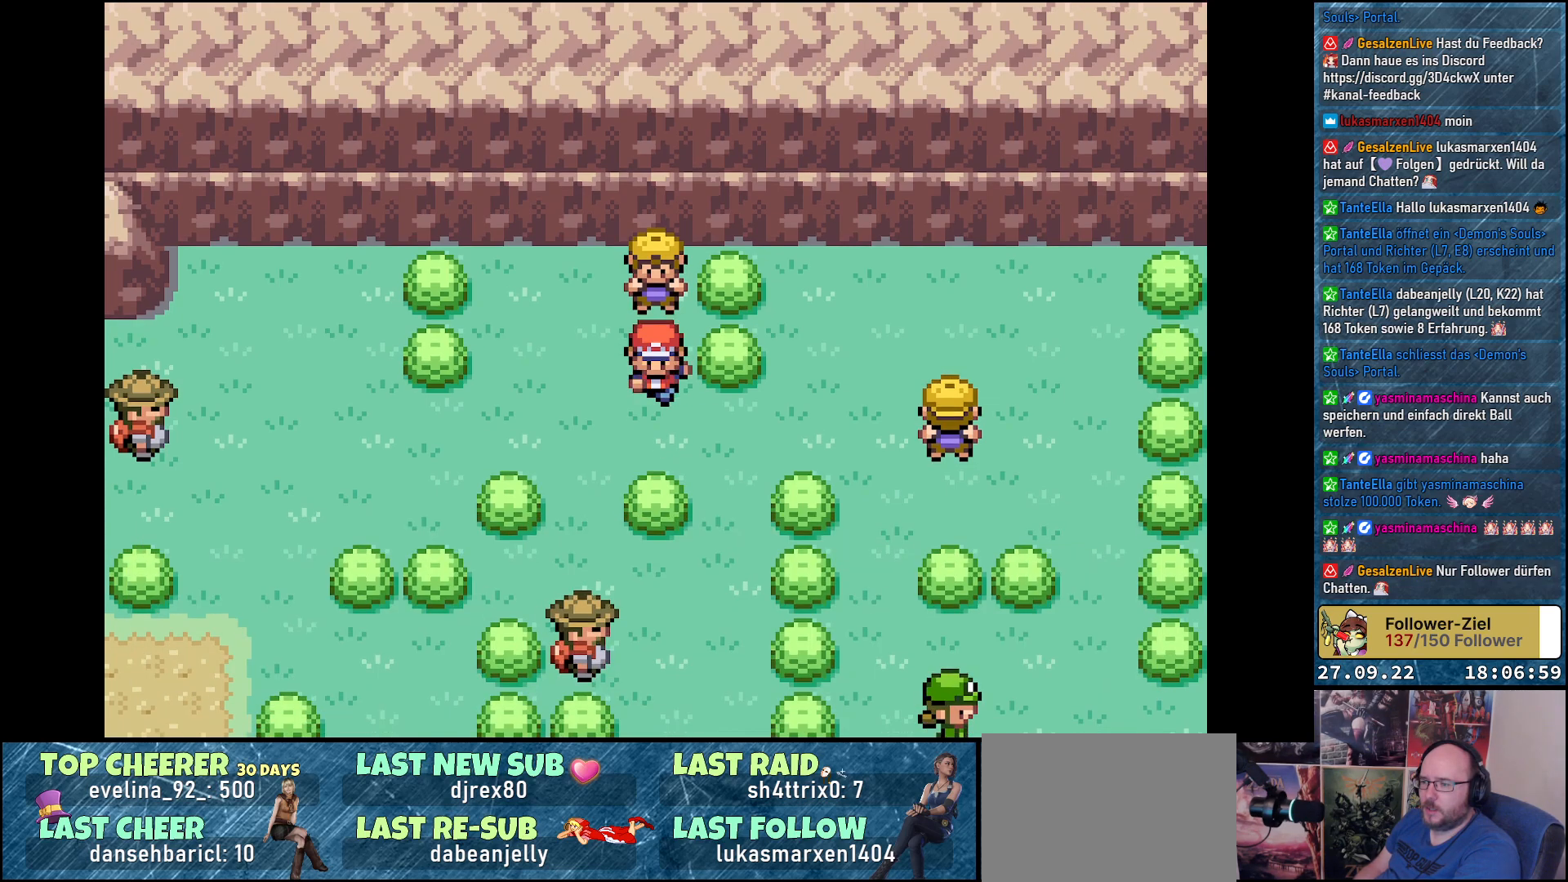
{"buttons": ["DPAD_RIGHT"], "left_stick": "center", "right_stick": "center", "events": [[217, "DPAD_DOWN", "up"], [317, "DPAD_RIGHT", "down"]]}
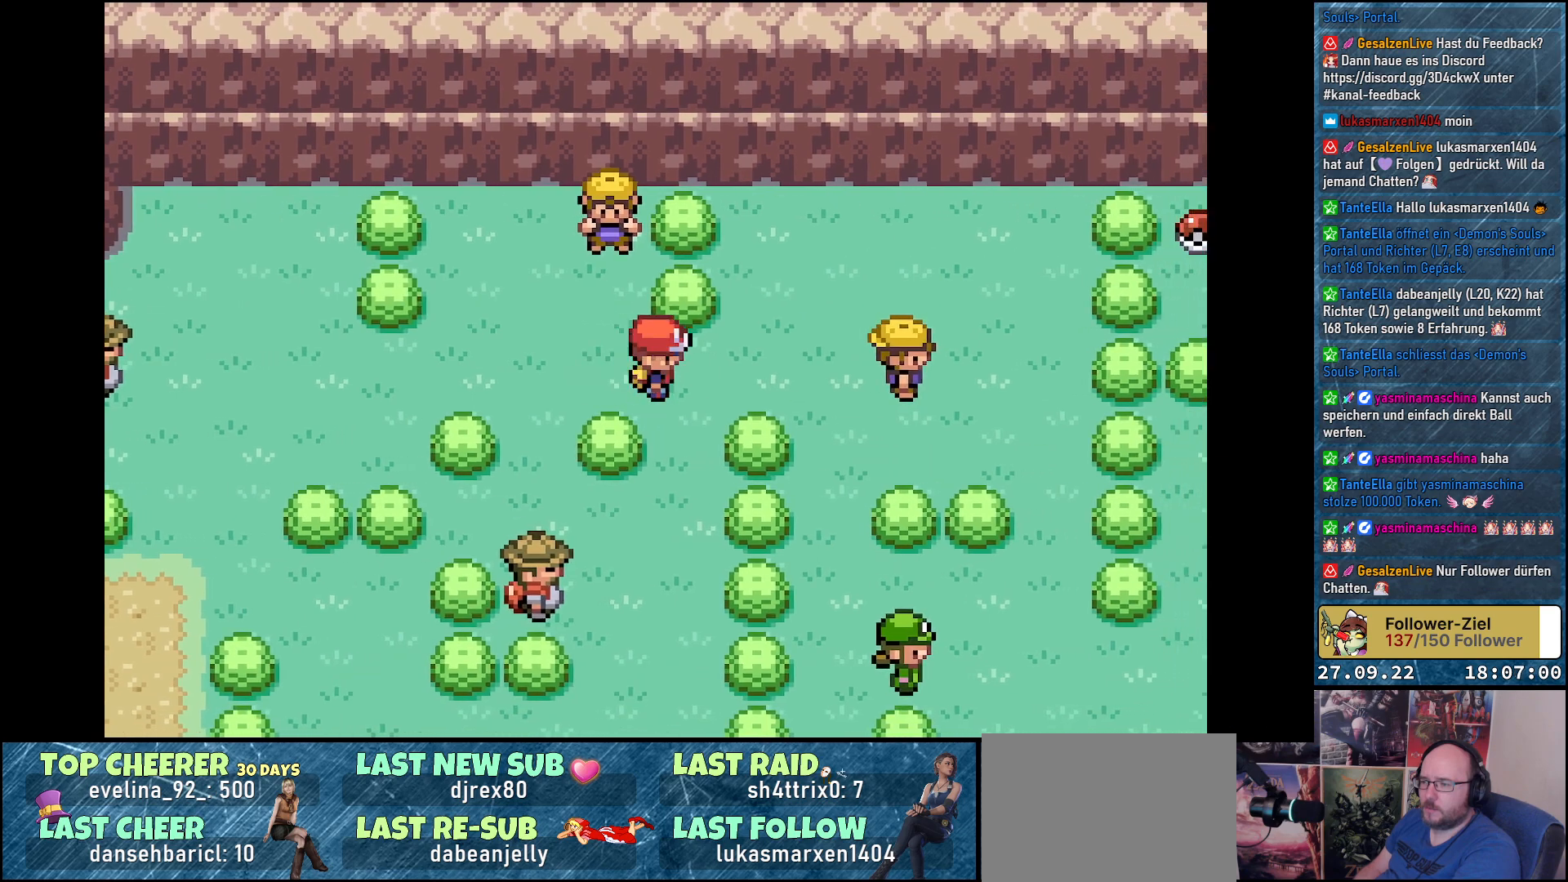
{"buttons": ["DPAD_RIGHT"], "left_stick": "center", "right_stick": "center", "events": []}
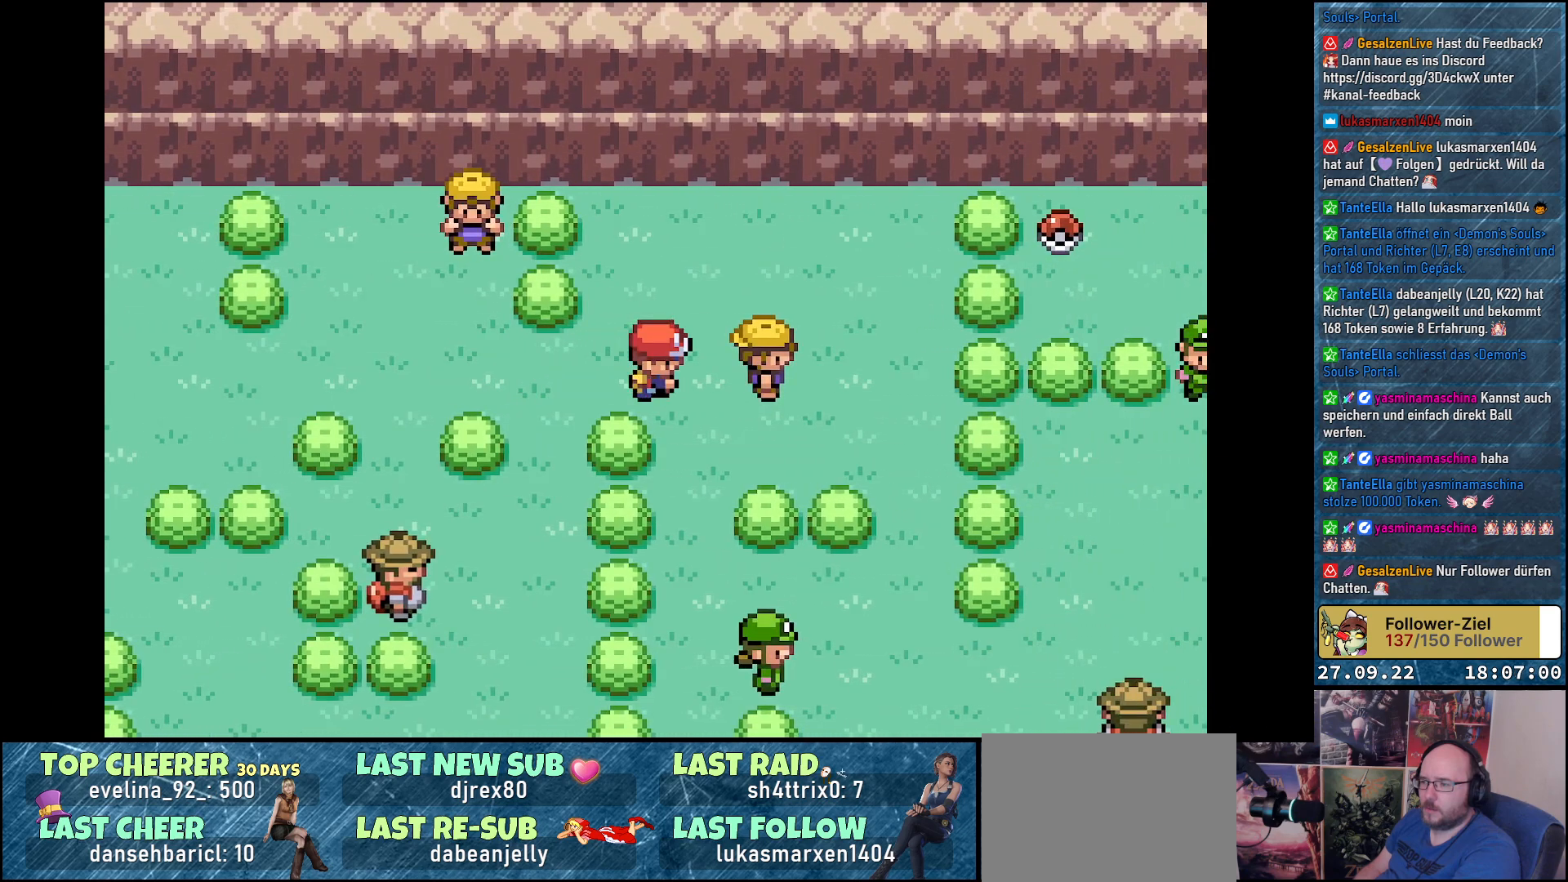
{"buttons": [], "left_stick": "center", "right_stick": "center", "events": [[17, "DPAD_RIGHT", "up"]]}
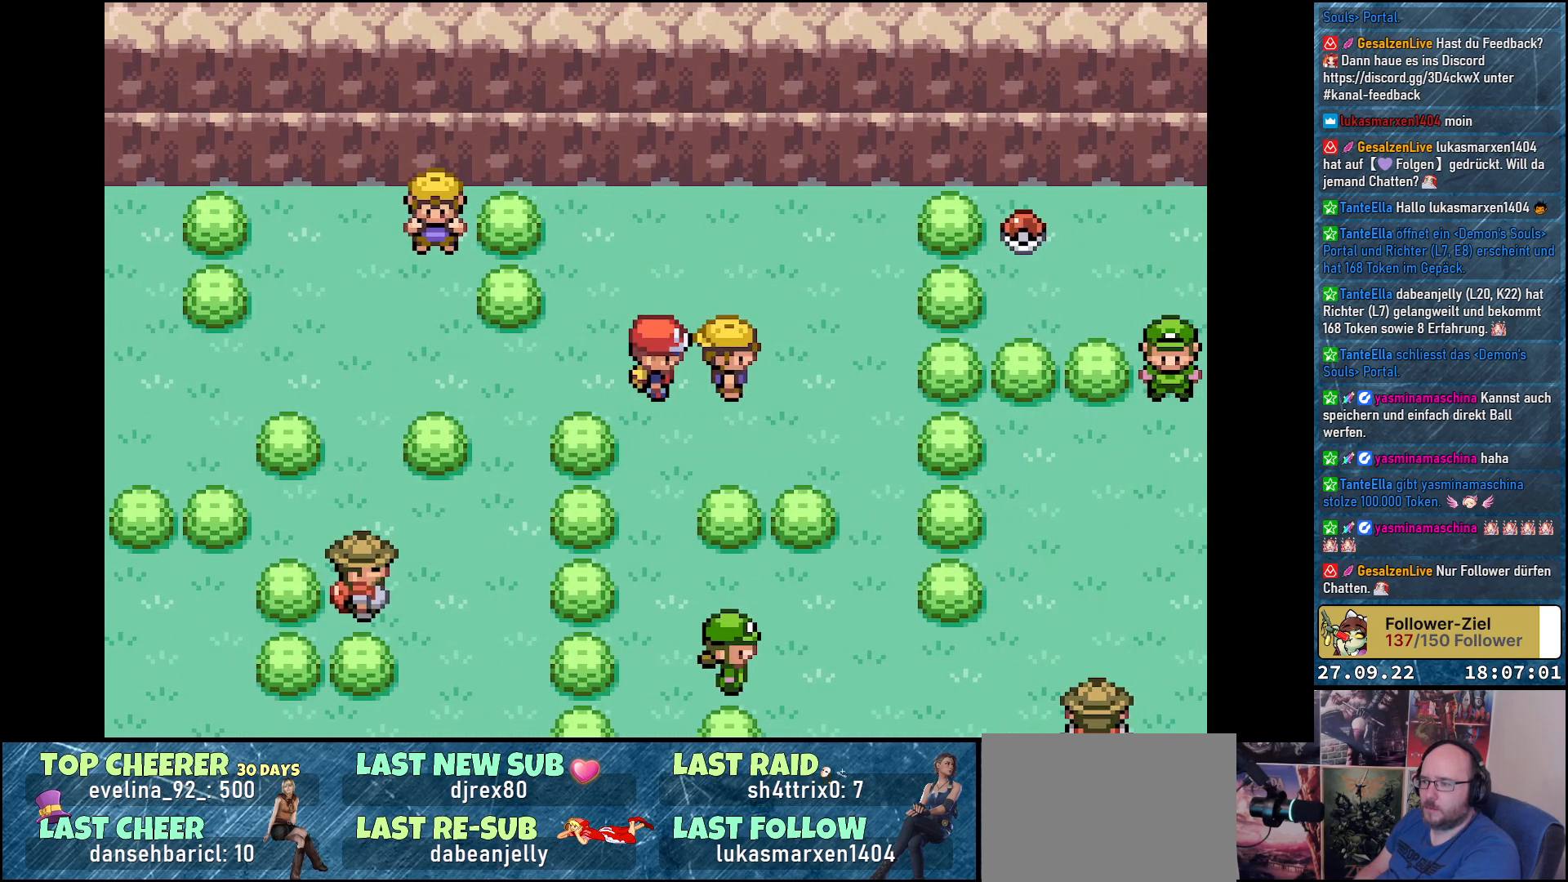
{"buttons": [], "left_stick": "center", "right_stick": "center", "events": [[83, "B", "down"], [183, "B", "up"]]}
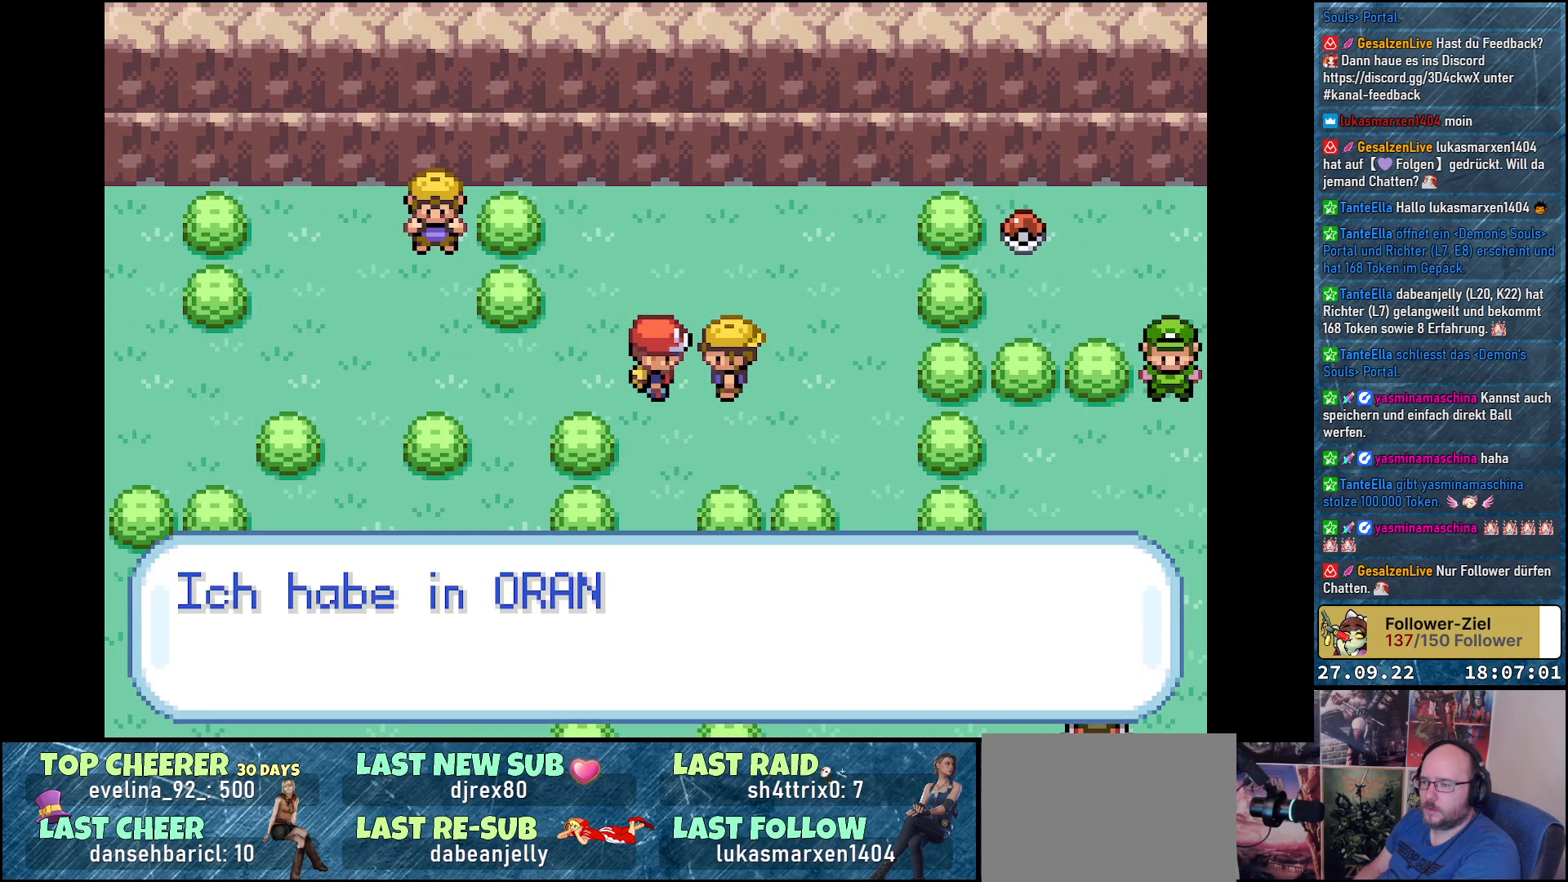
{"buttons": [], "left_stick": "center", "right_stick": "center", "events": []}
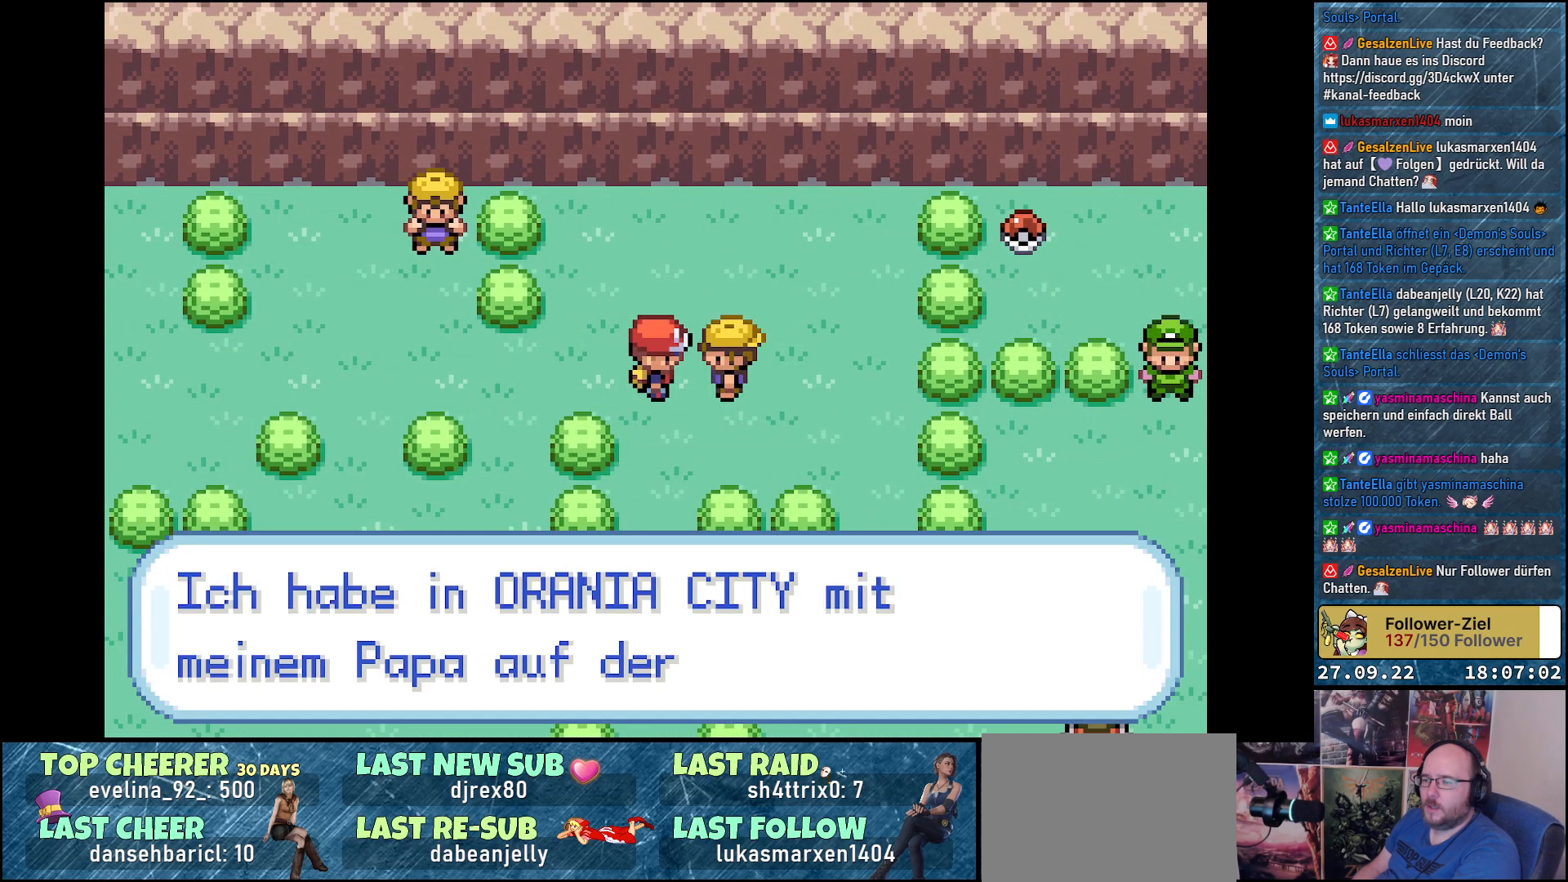
{"buttons": [], "left_stick": "center", "right_stick": "center", "events": []}
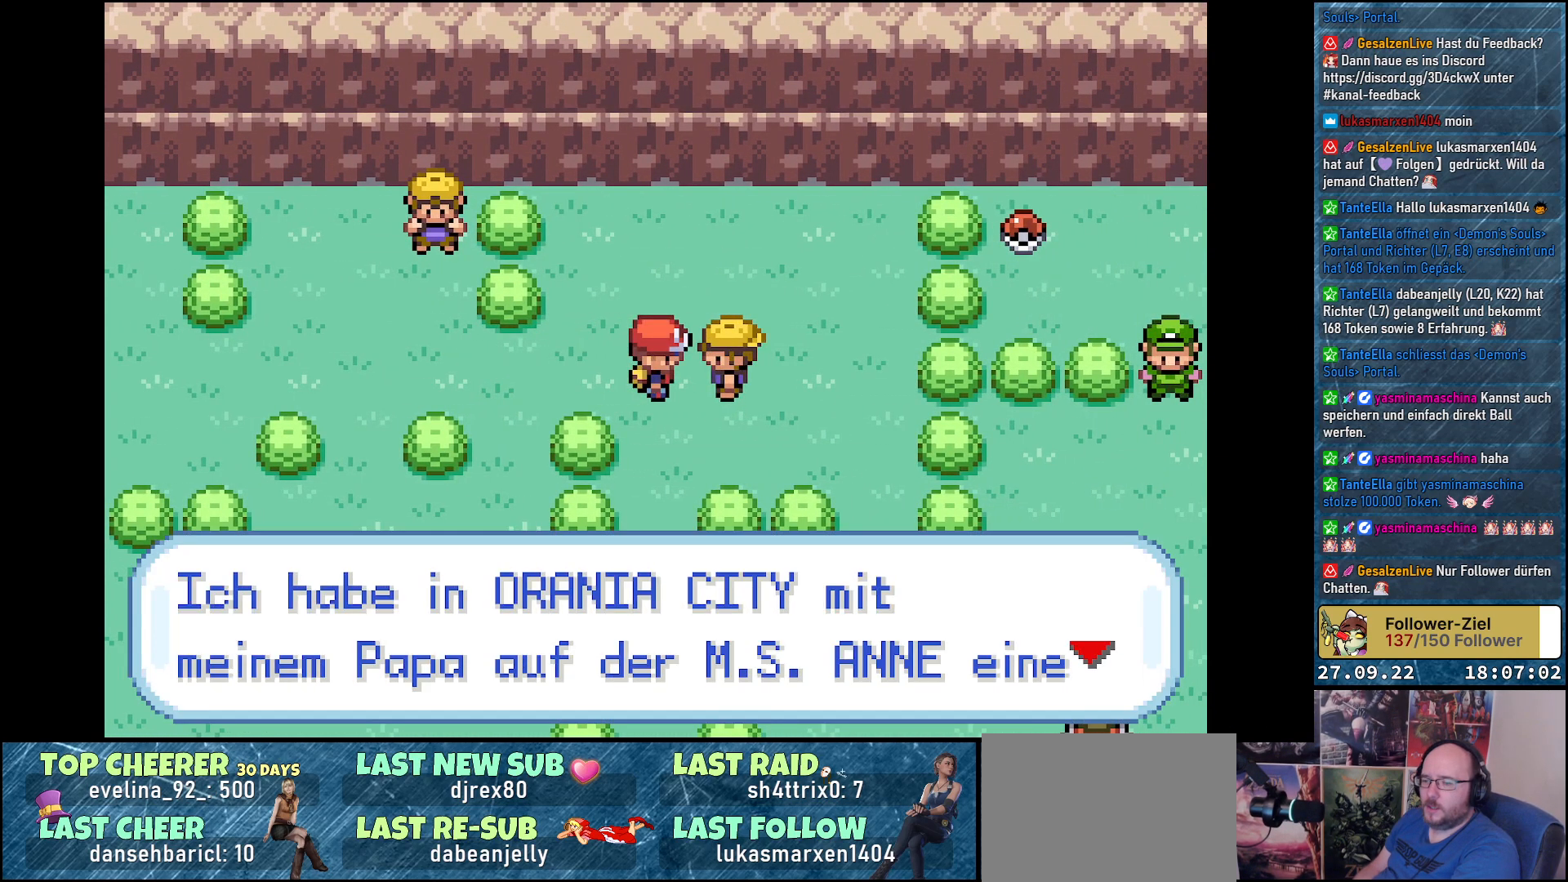
{"buttons": [], "left_stick": "center", "right_stick": "center", "events": []}
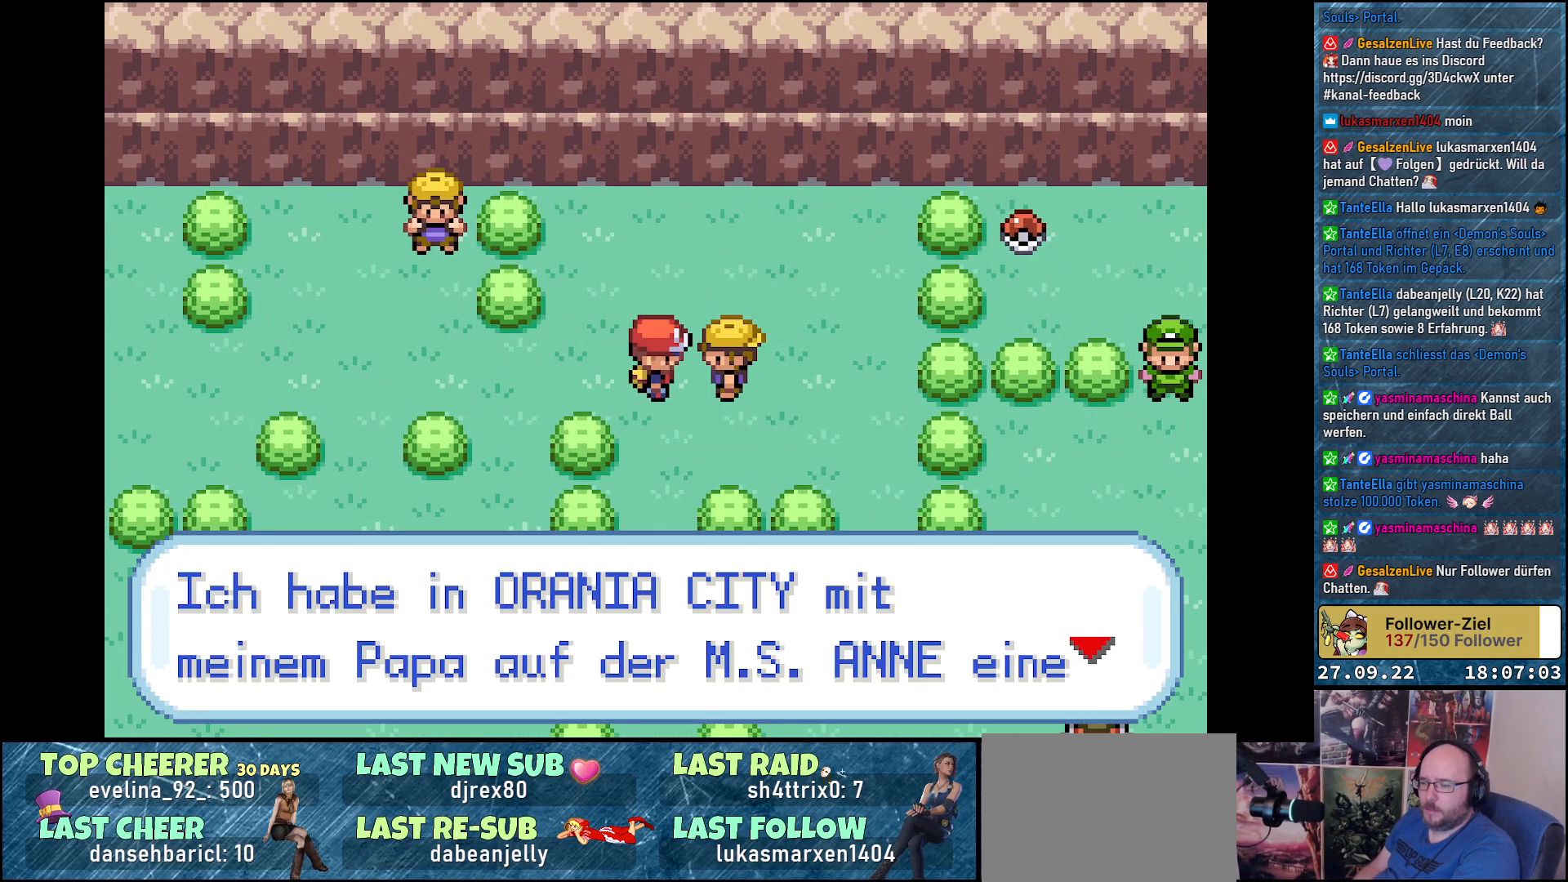
{"buttons": [], "left_stick": "center", "right_stick": "center", "events": []}
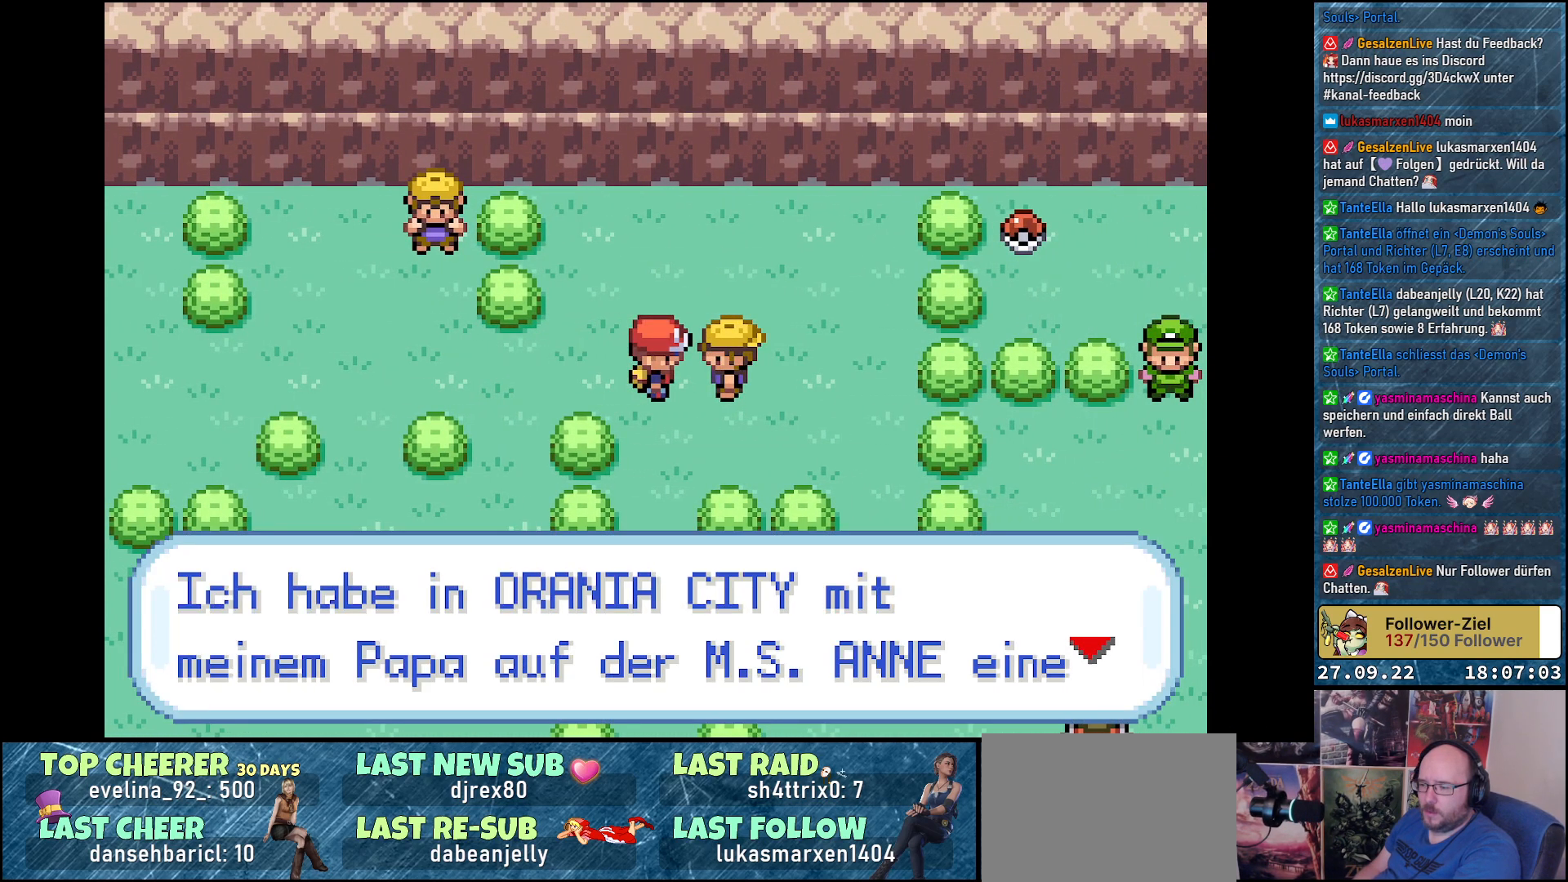
{"buttons": [], "left_stick": "center", "right_stick": "center", "events": []}
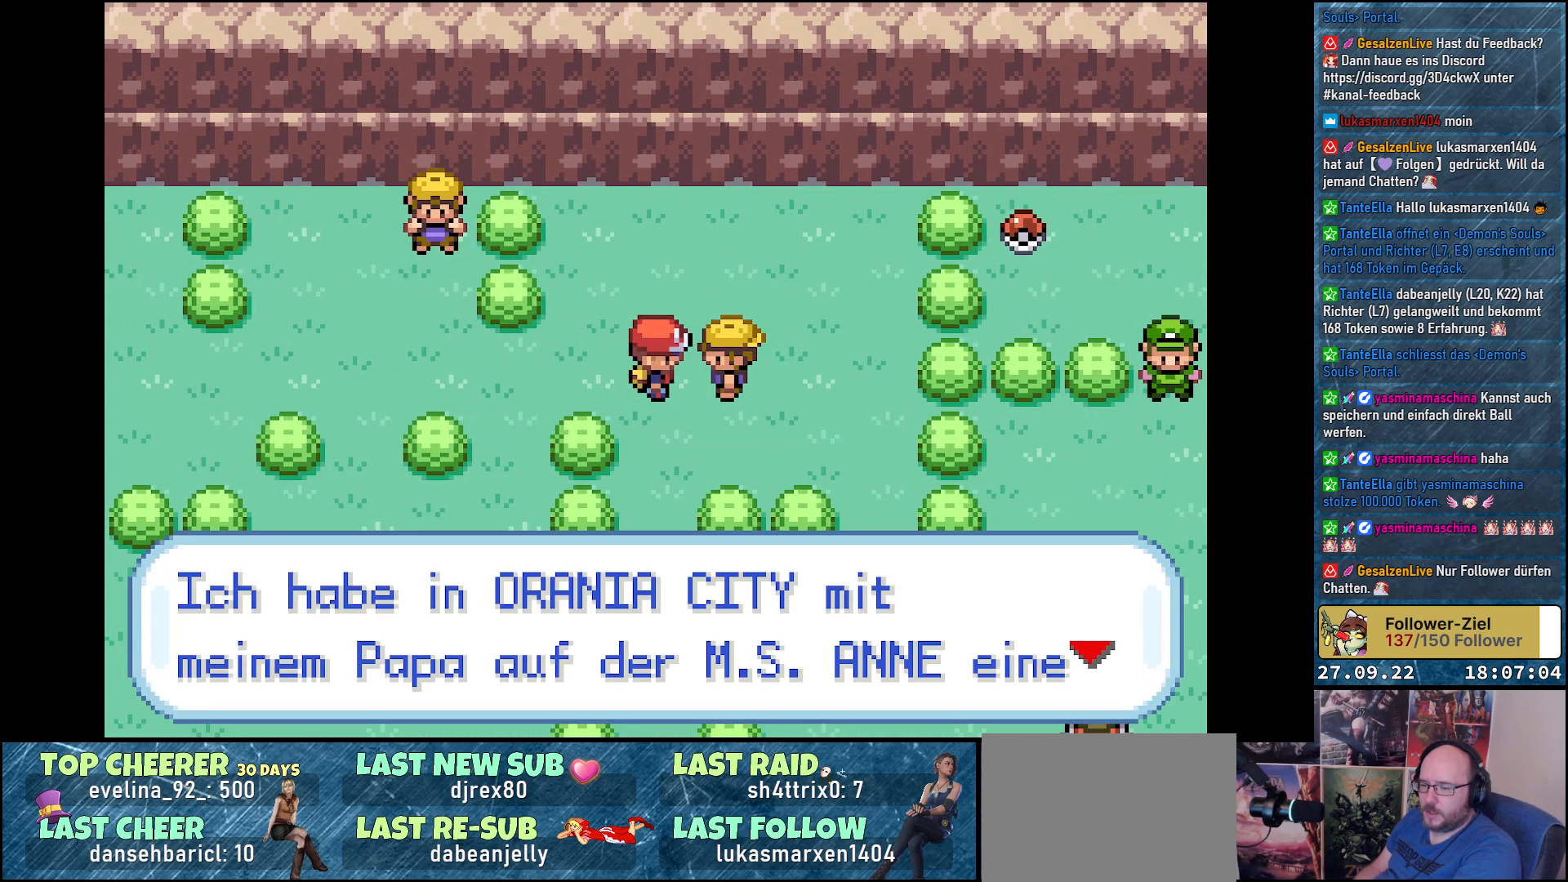
{"buttons": [], "left_stick": "center", "right_stick": "center", "events": []}
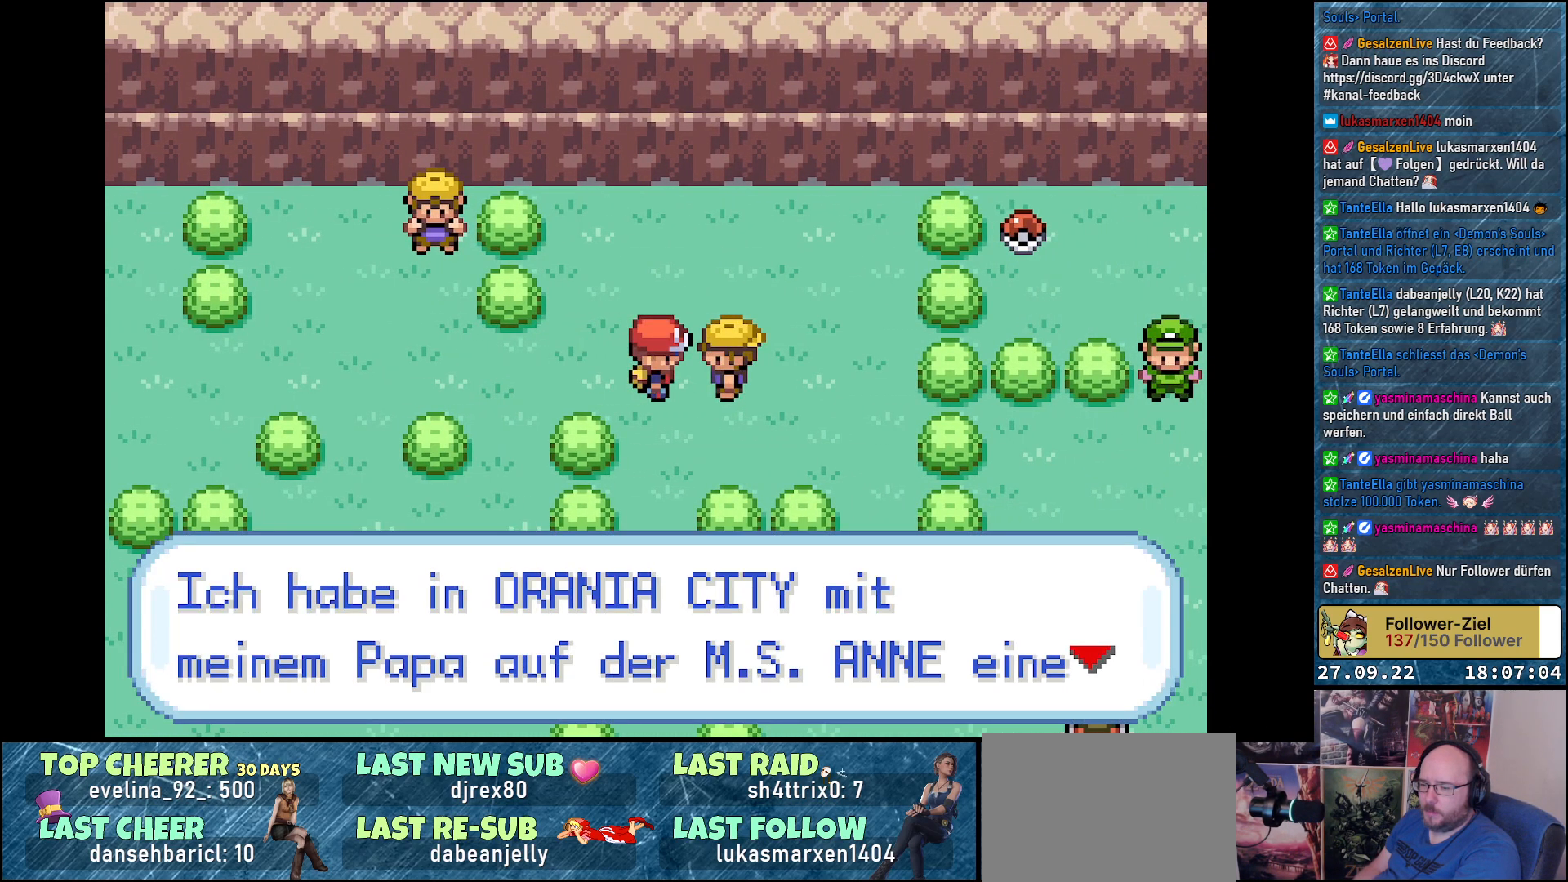
{"buttons": [], "left_stick": "center", "right_stick": "center", "events": []}
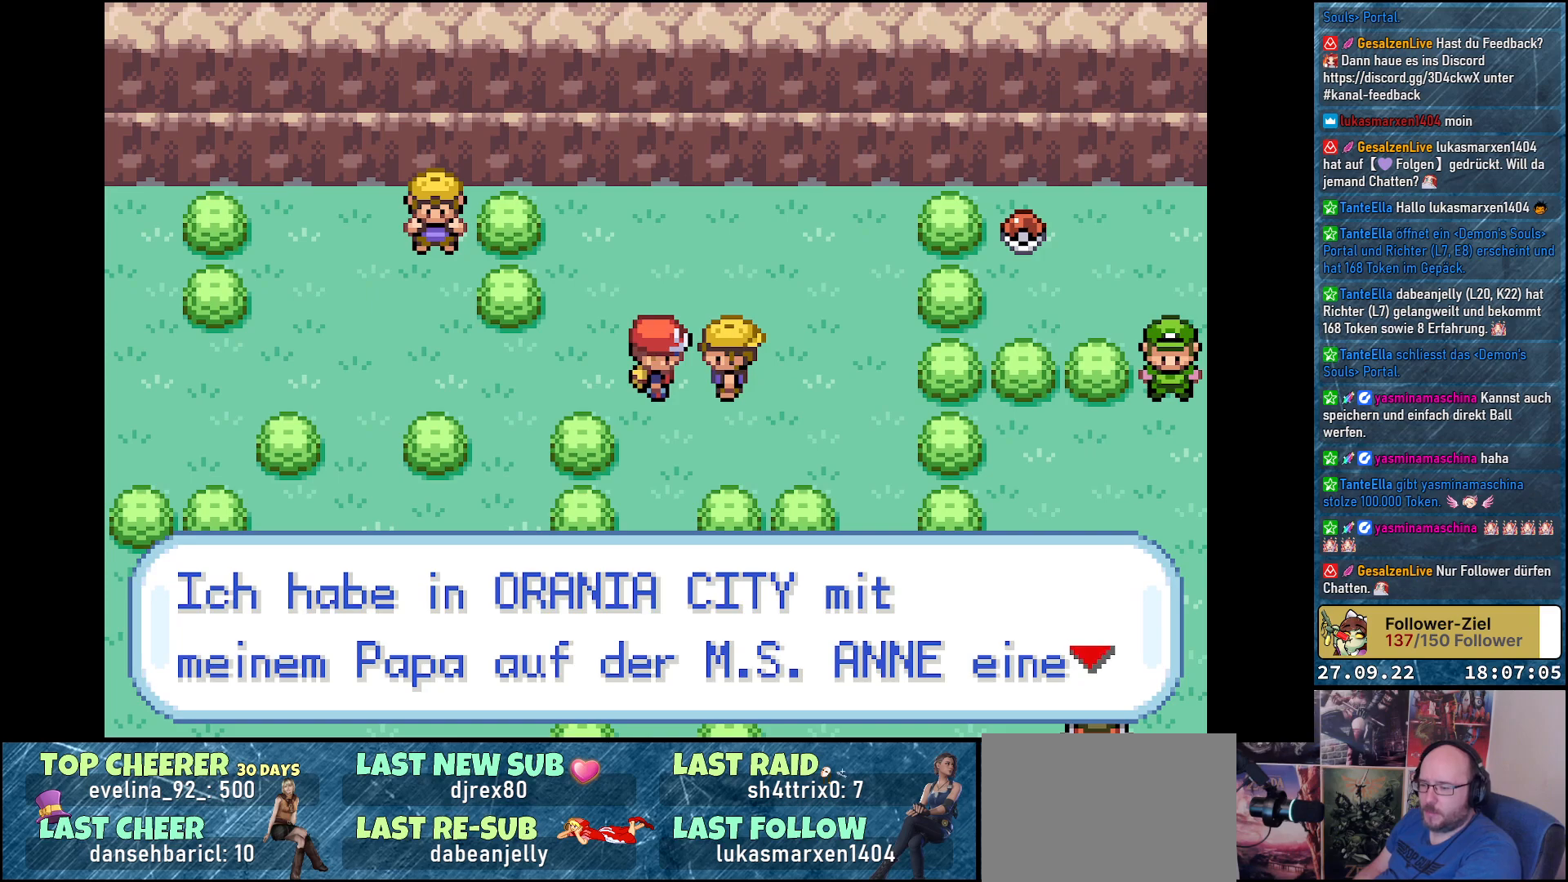
{"buttons": [], "left_stick": "center", "right_stick": "center", "events": []}
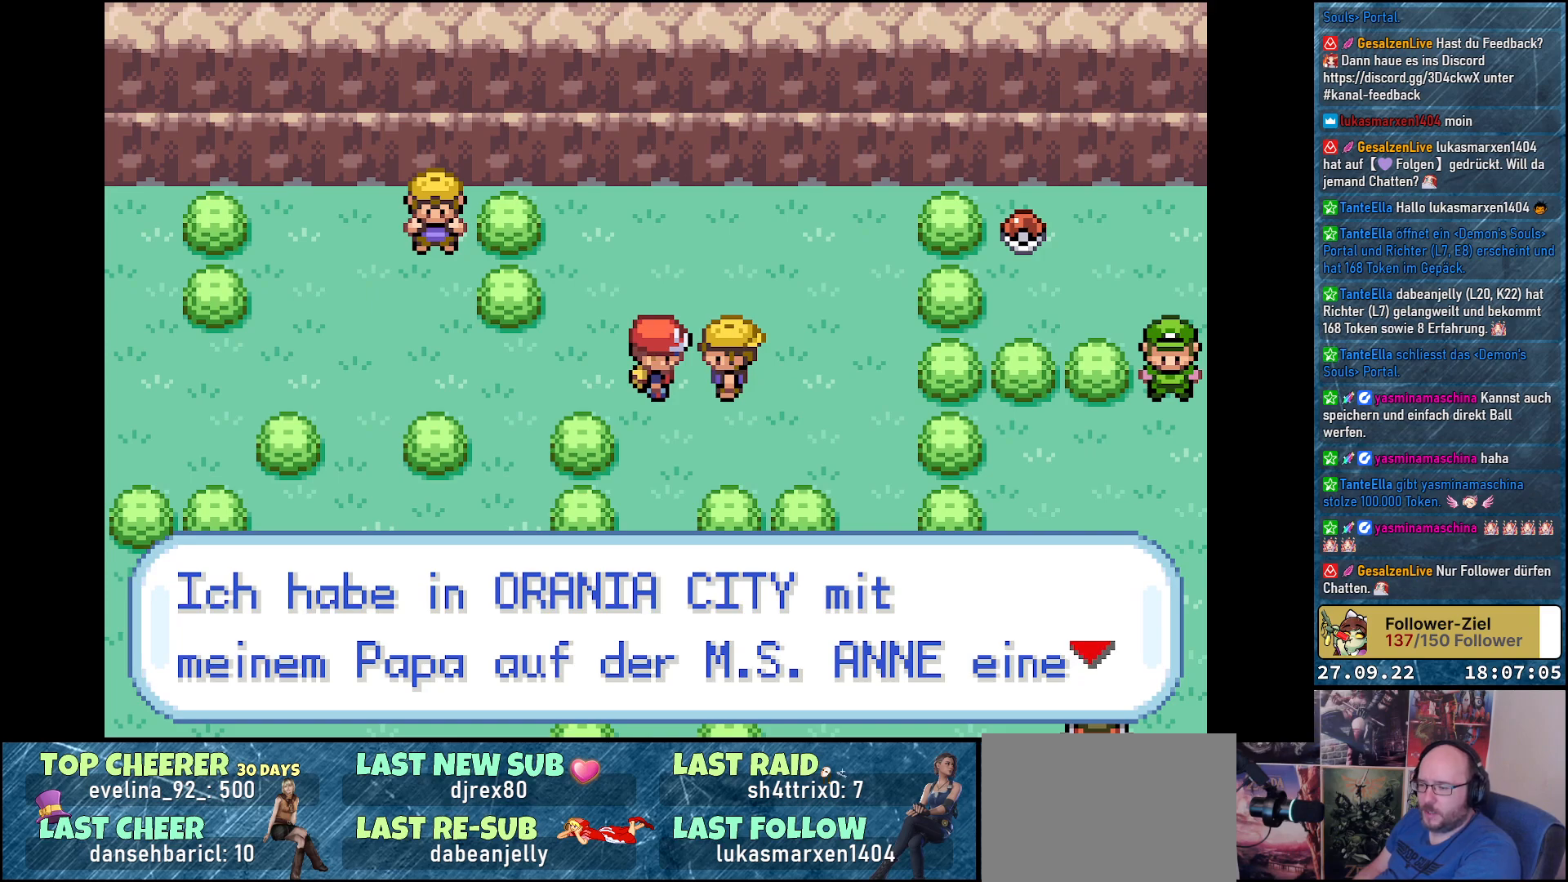
{"buttons": [], "left_stick": "center", "right_stick": "center", "events": []}
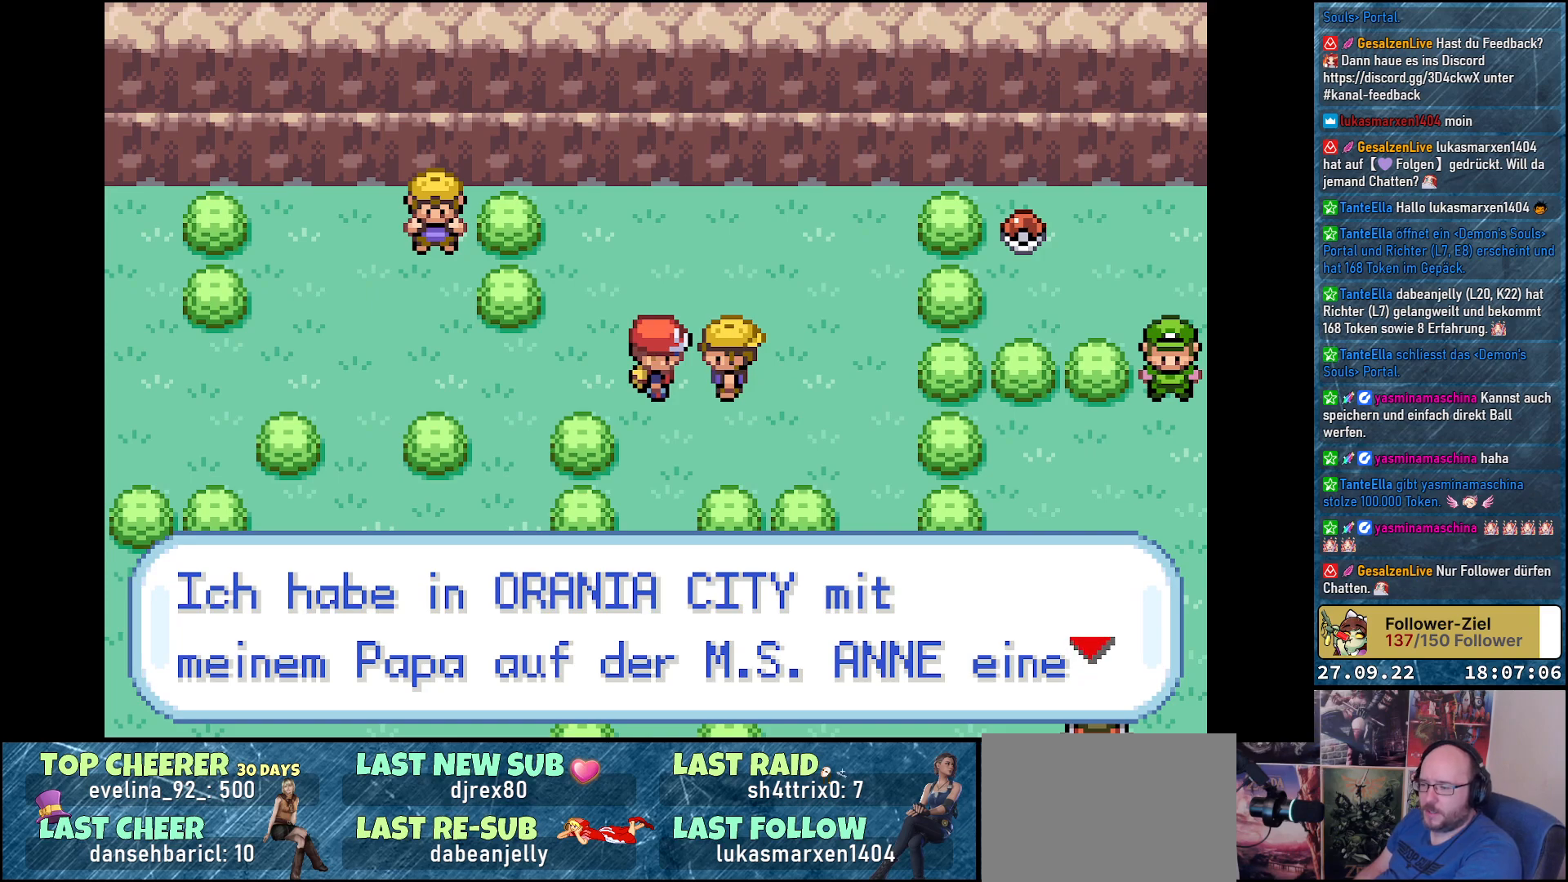
{"buttons": [], "left_stick": "center", "right_stick": "center", "events": [[317, "B", "down"], [400, "B", "up"]]}
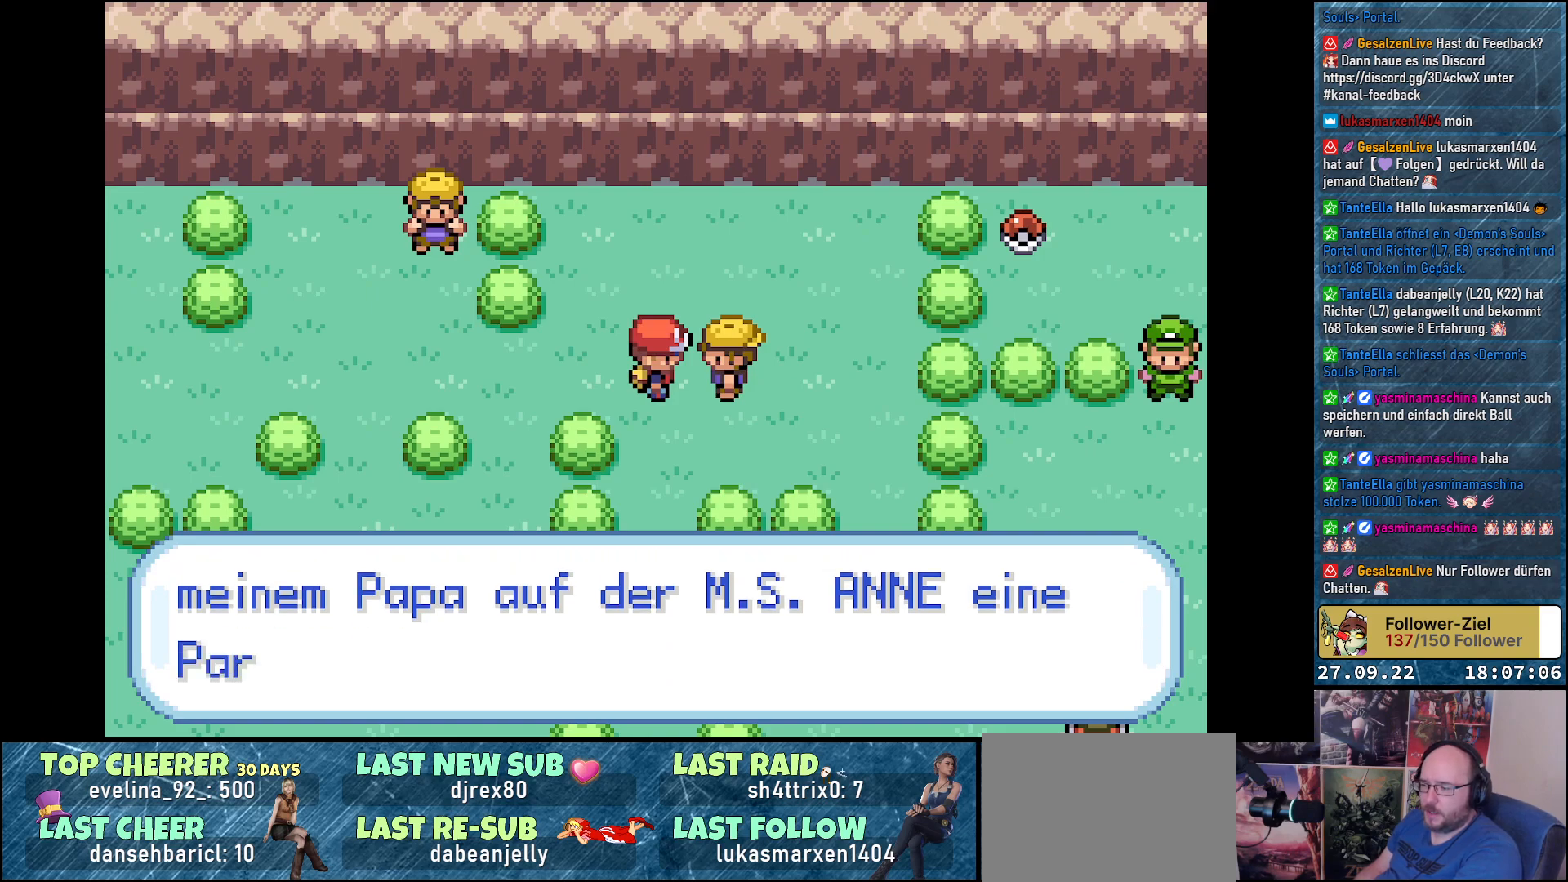
{"buttons": [], "left_stick": "center", "right_stick": "center", "events": []}
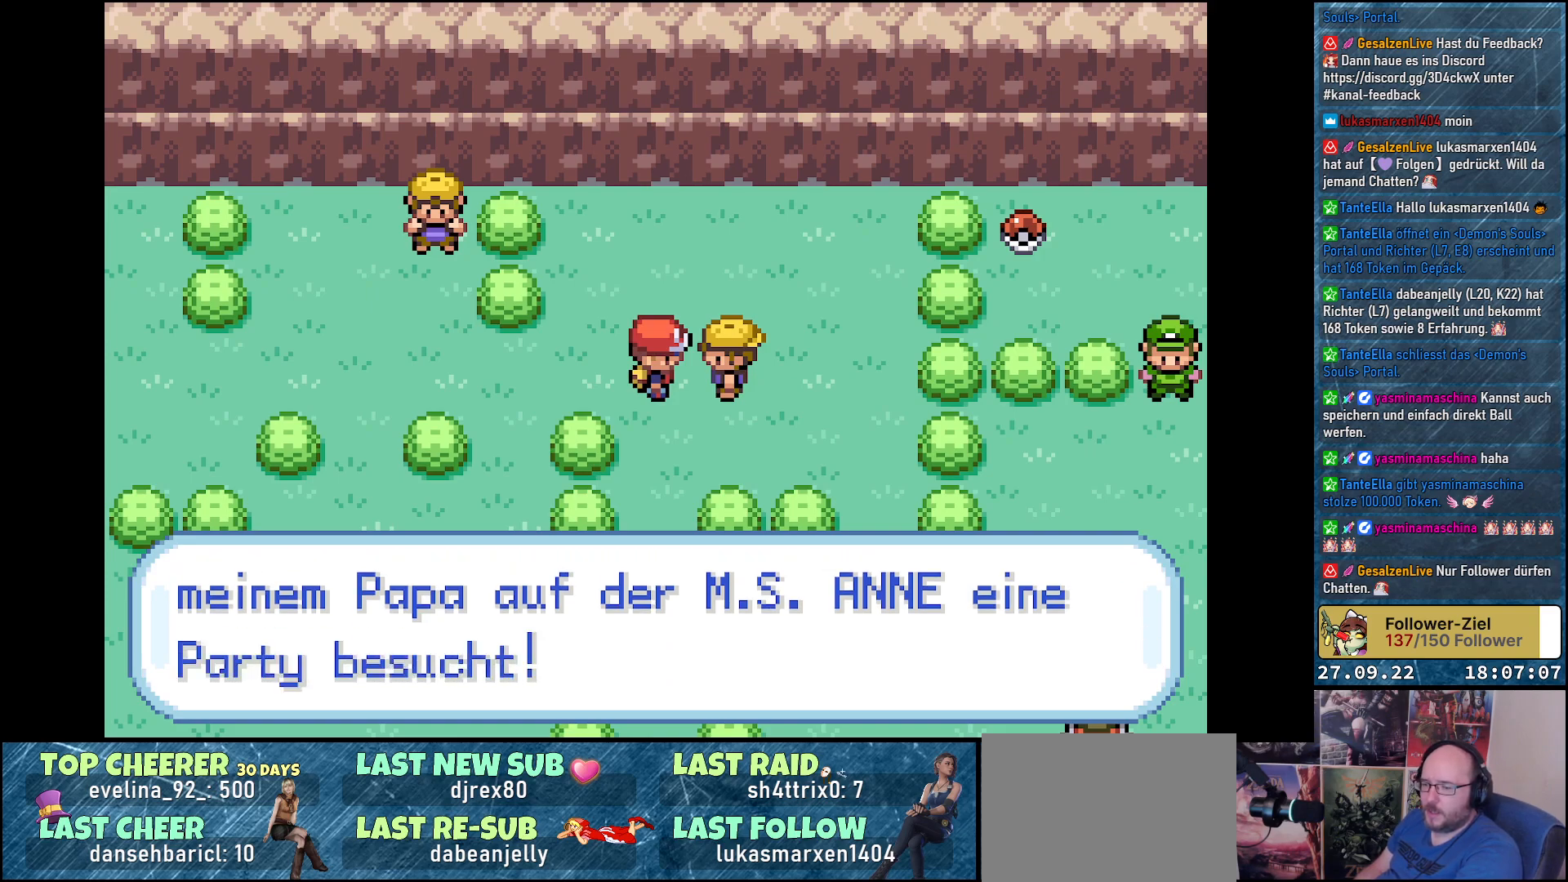
{"buttons": [], "left_stick": "center", "right_stick": "center", "events": [[334, "B", "down"], [417, "B", "up"]]}